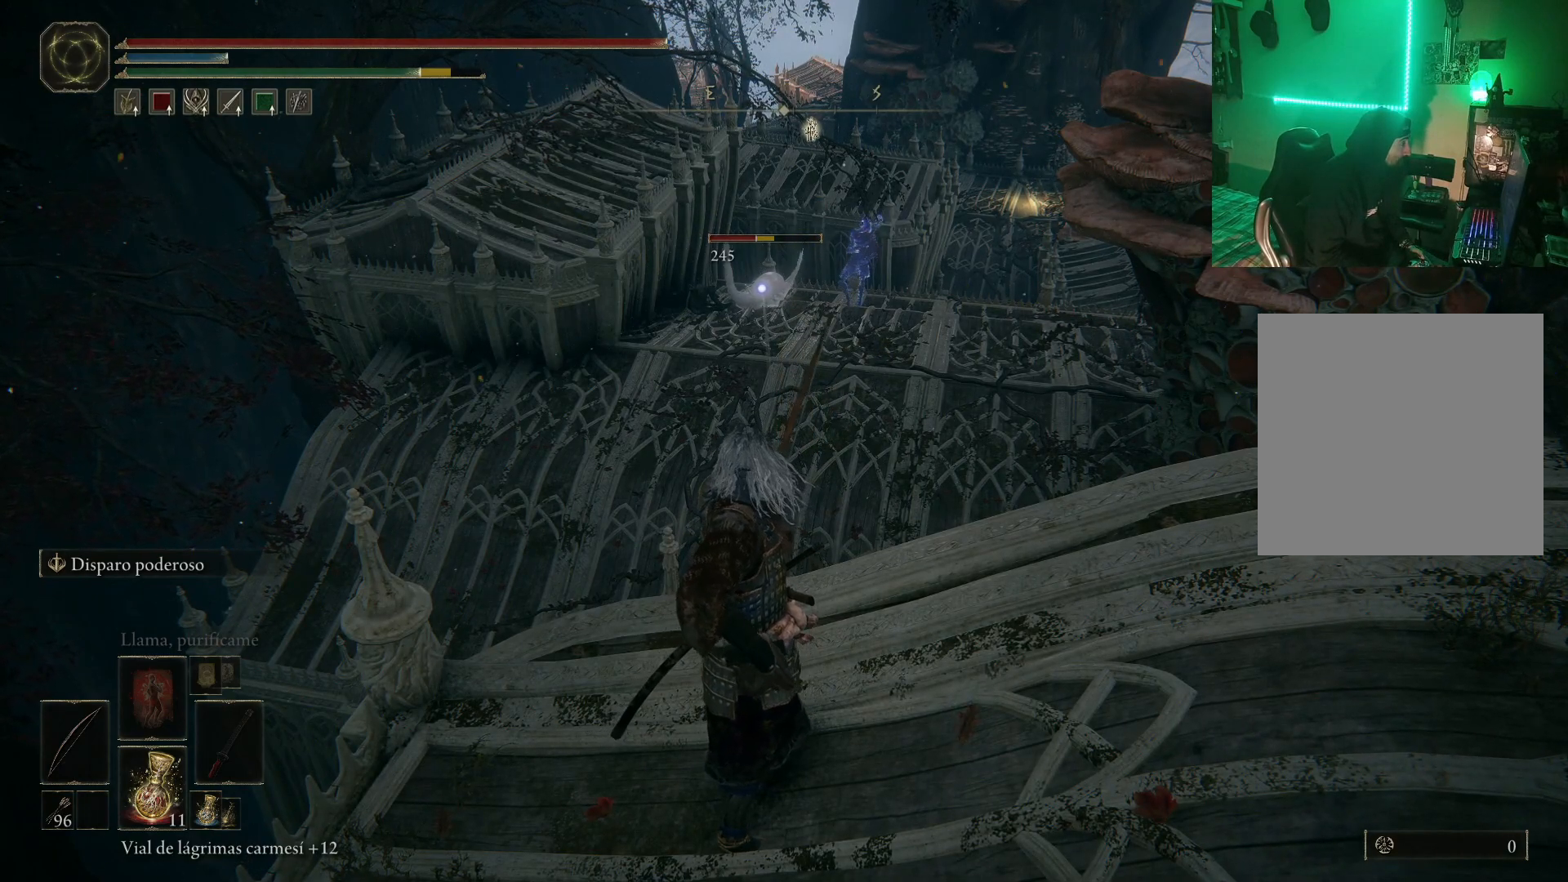
Gameplay with a controller (Xbox layout); each line is a JSON object with the inputs held at the frame after it. "events" lists button and stick changes between this image and that frame as [ms after this image, input, new state], when the widget could be followed in between.
{"buttons": [], "left_stick": "center", "right_stick": "center", "events": [[417, "R1", "up"]]}
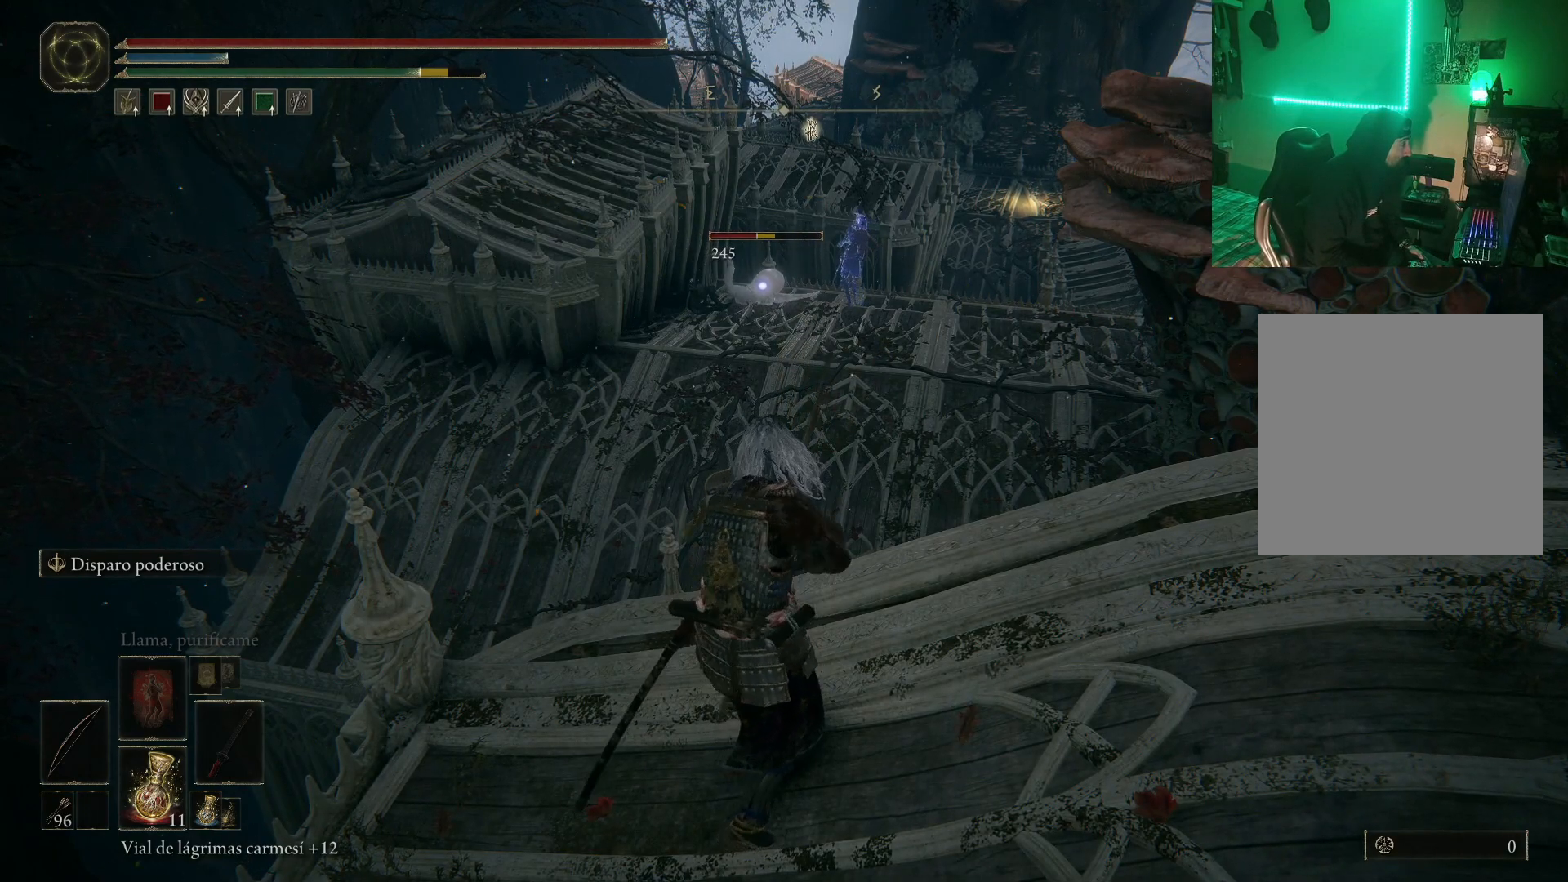
{"buttons": [], "left_stick": "center", "right_stick": "center", "events": []}
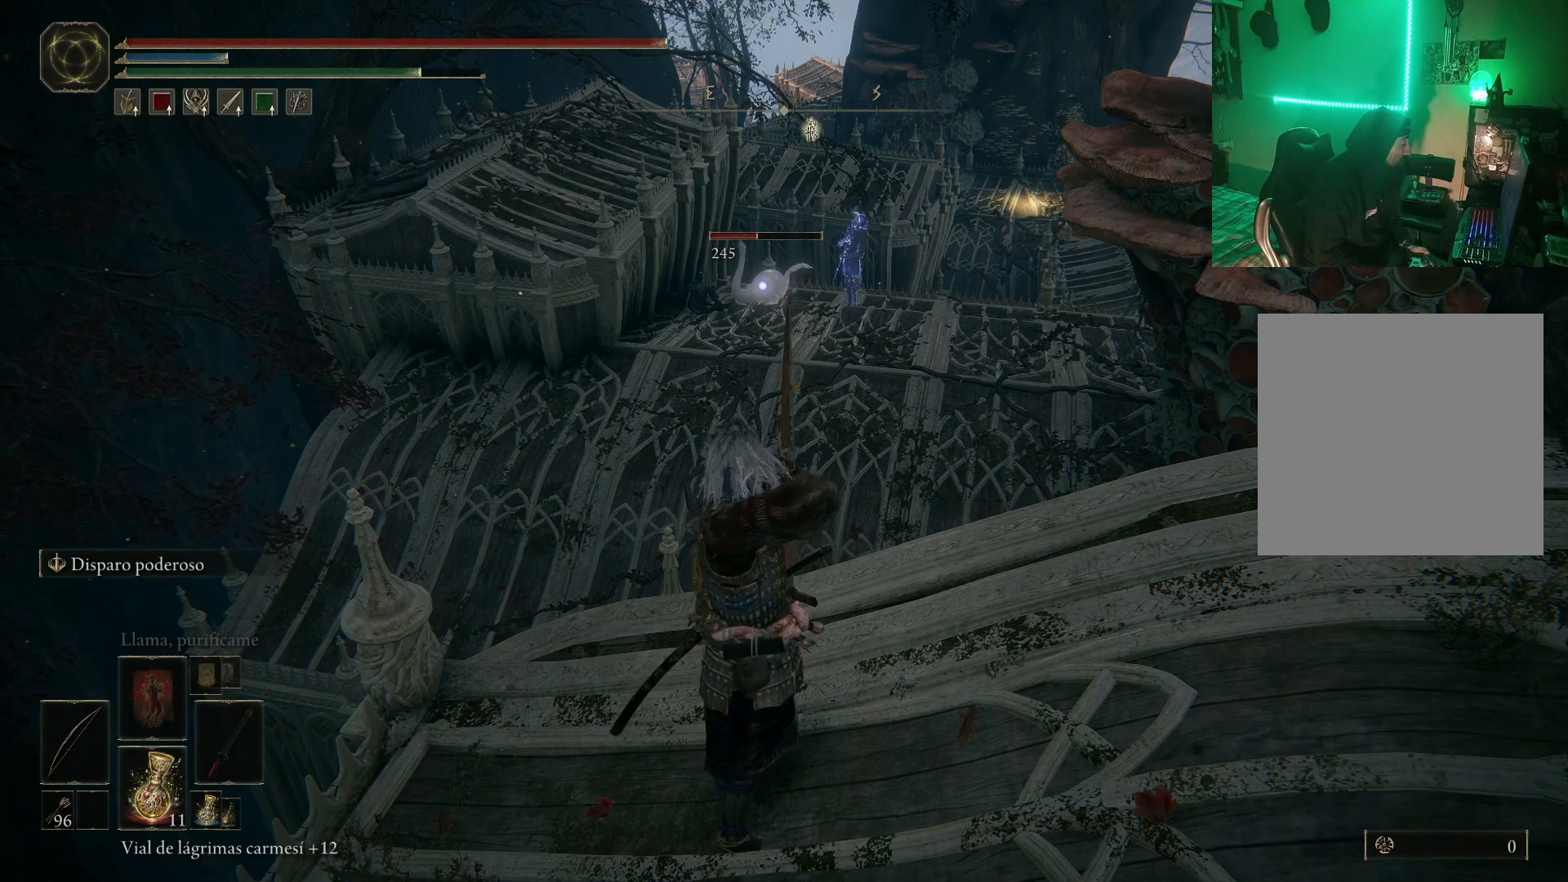
{"buttons": [], "left_stick": "center", "right_stick": "center", "events": []}
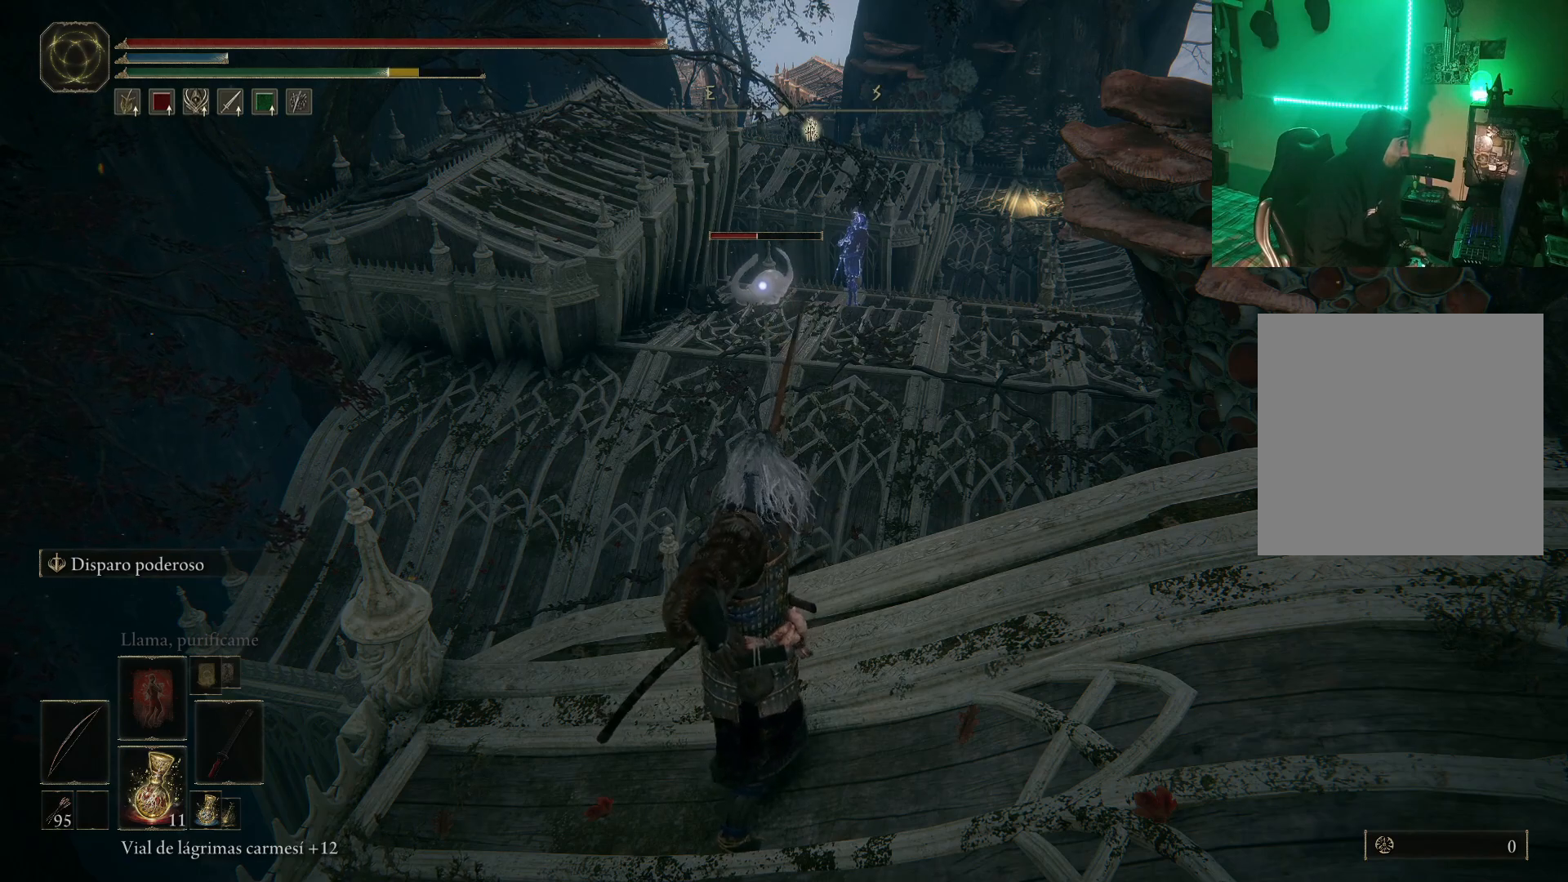
{"buttons": ["R1"], "left_stick": "center", "right_stick": "center", "events": [[417, "R1", "down"]]}
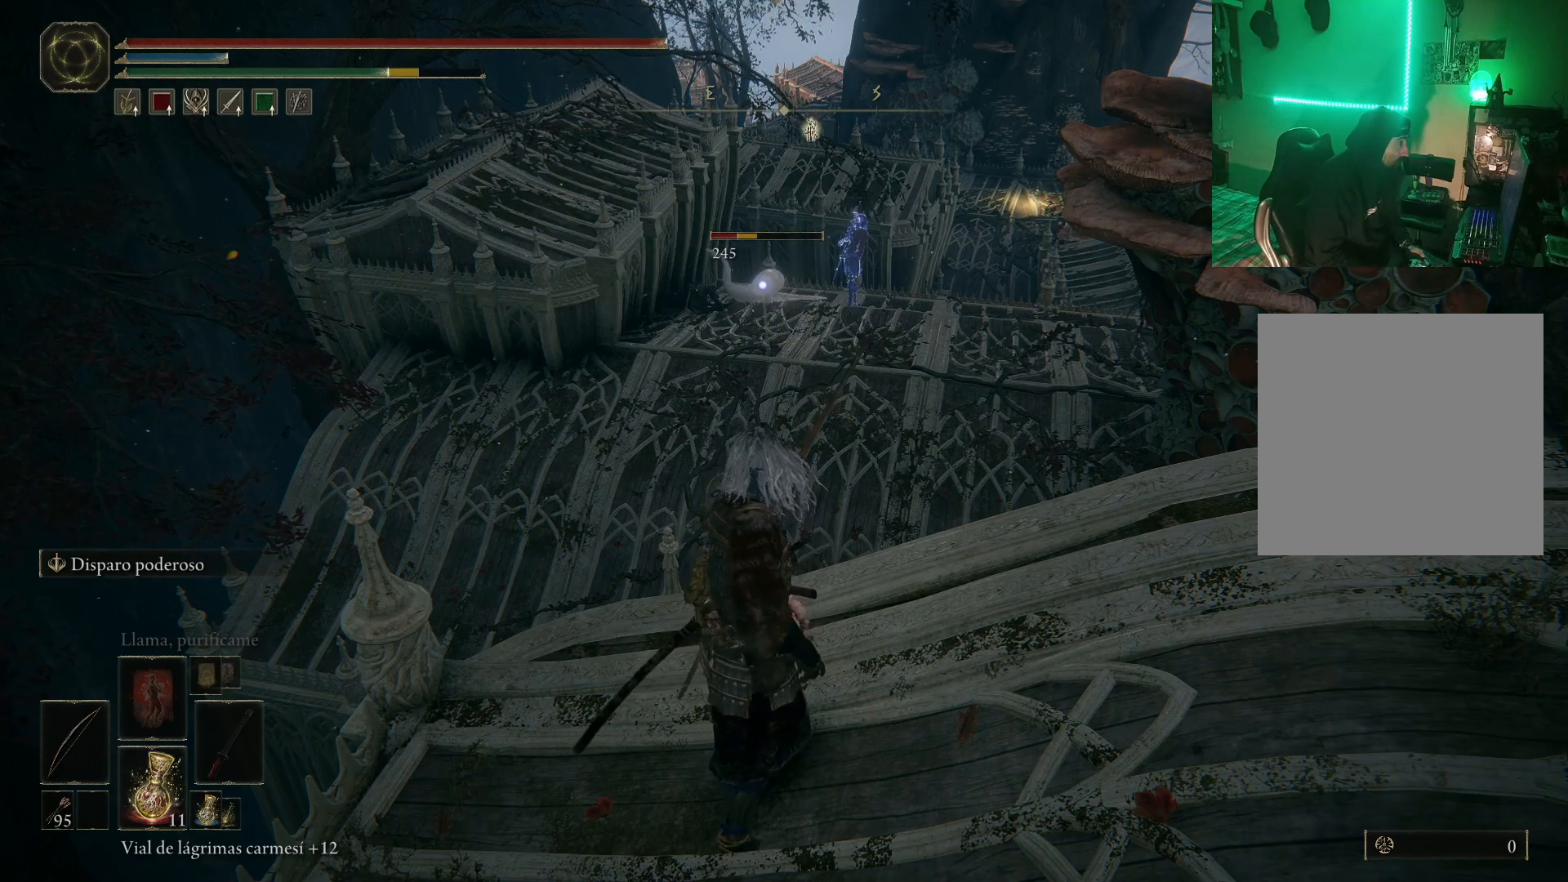
{"buttons": [], "left_stick": "center", "right_stick": "center", "events": [[383, "R1", "up"]]}
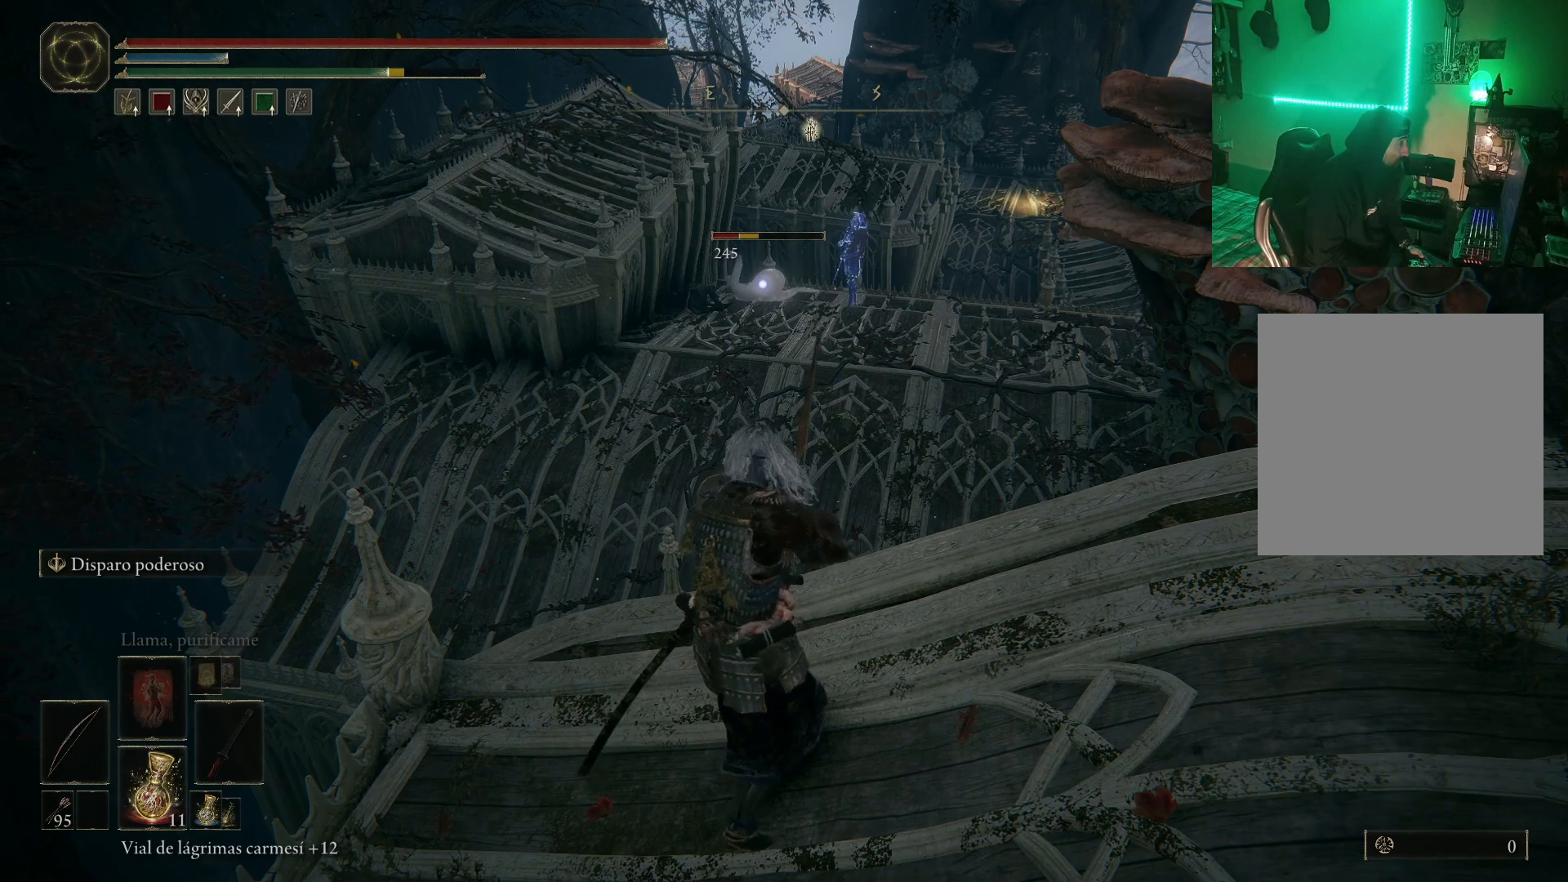
{"buttons": [], "left_stick": "center", "right_stick": "center", "events": []}
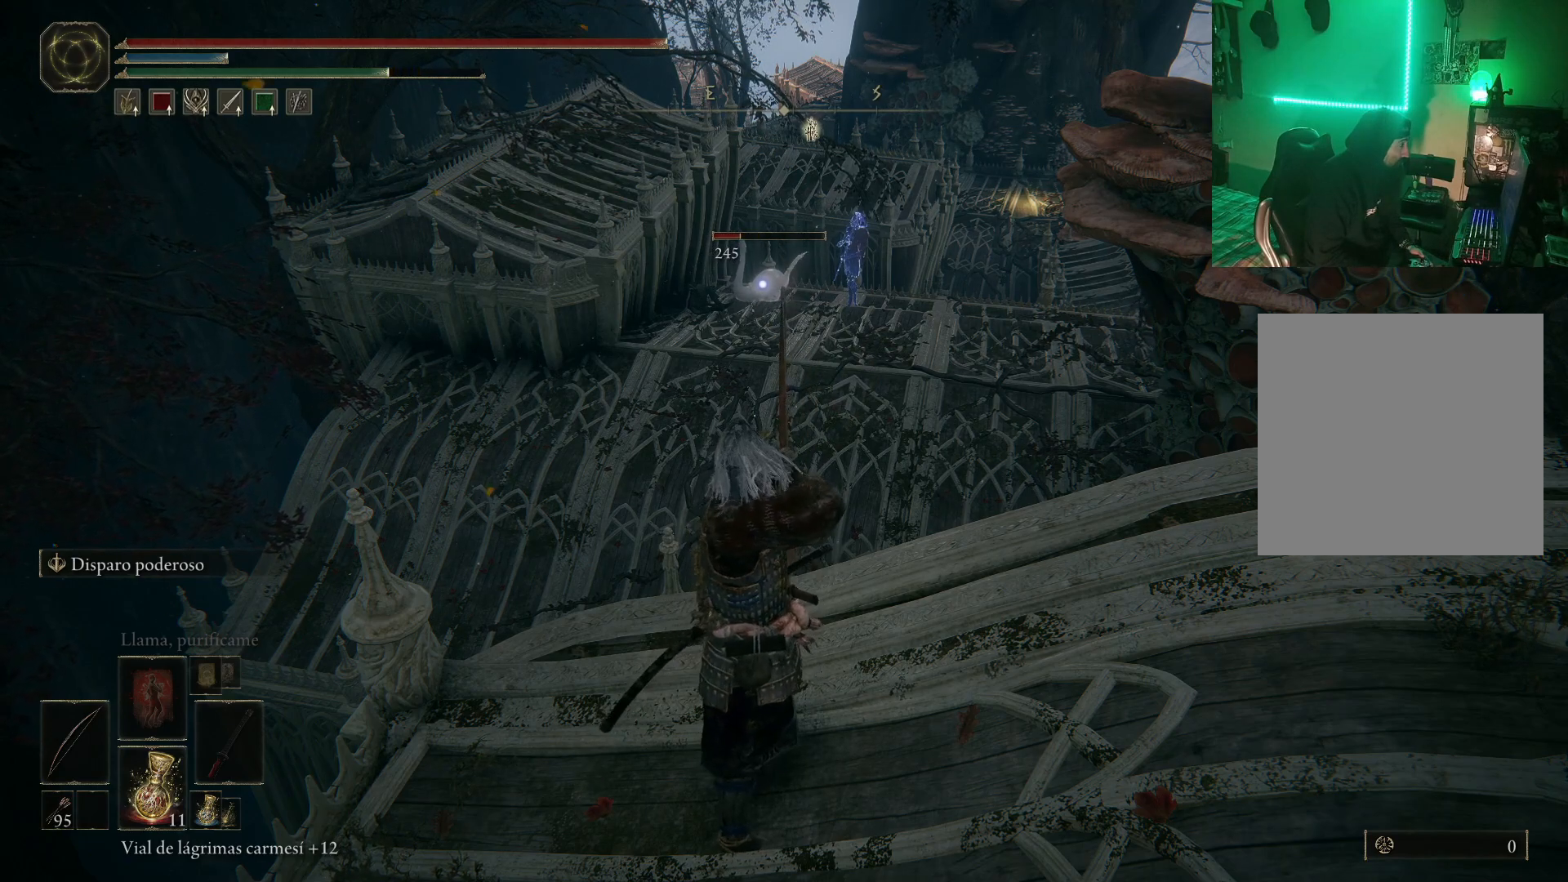
{"buttons": [], "left_stick": "center", "right_stick": "center", "events": []}
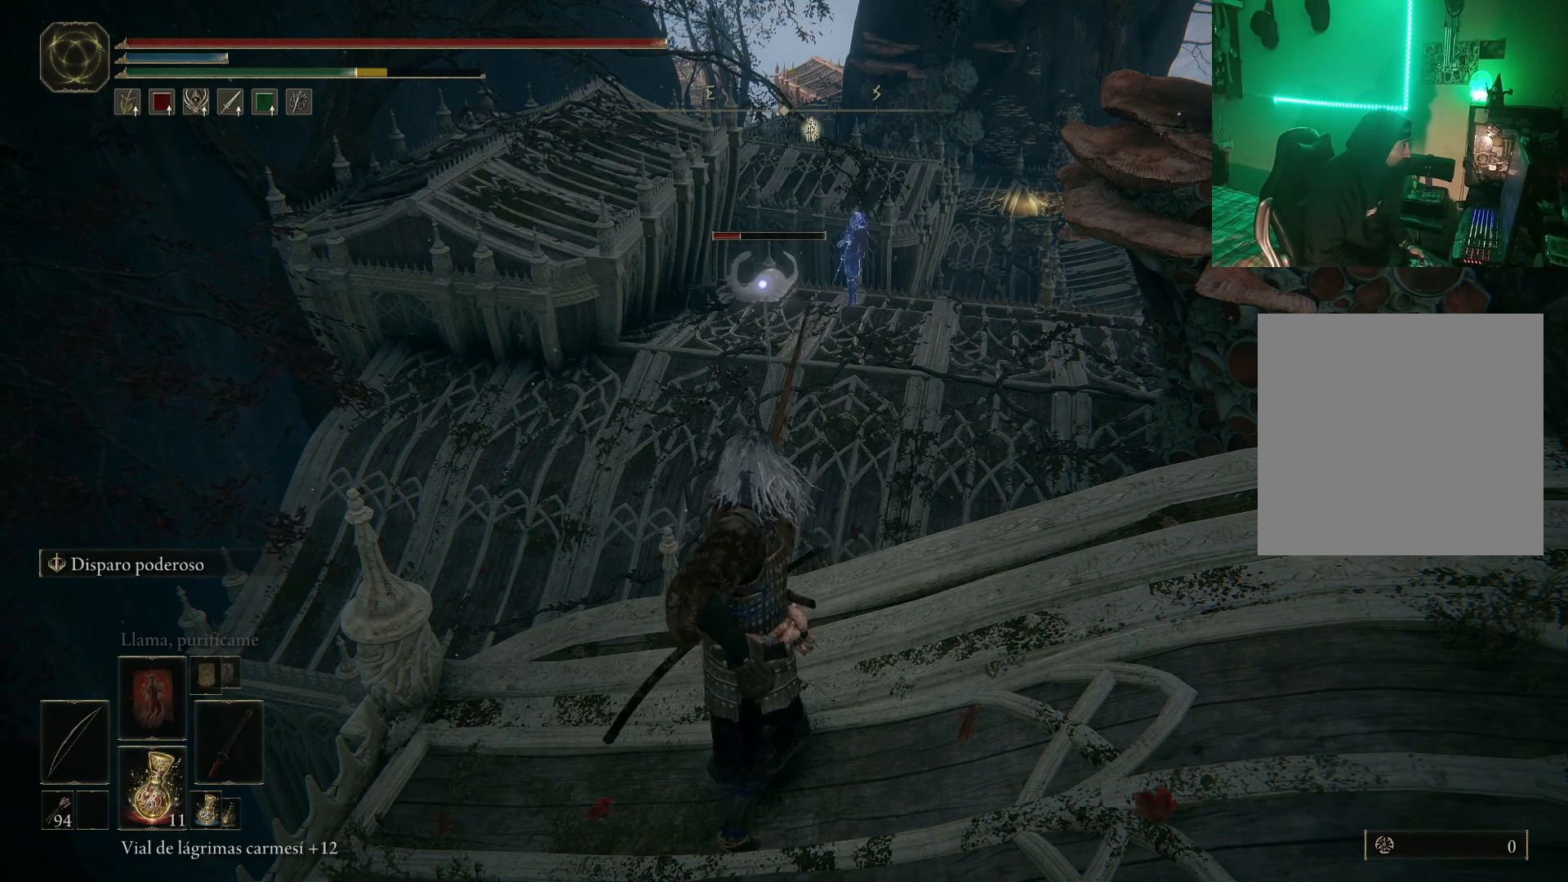
{"buttons": ["R1"], "left_stick": "center", "right_stick": "center", "events": [[233, "R1", "down"]]}
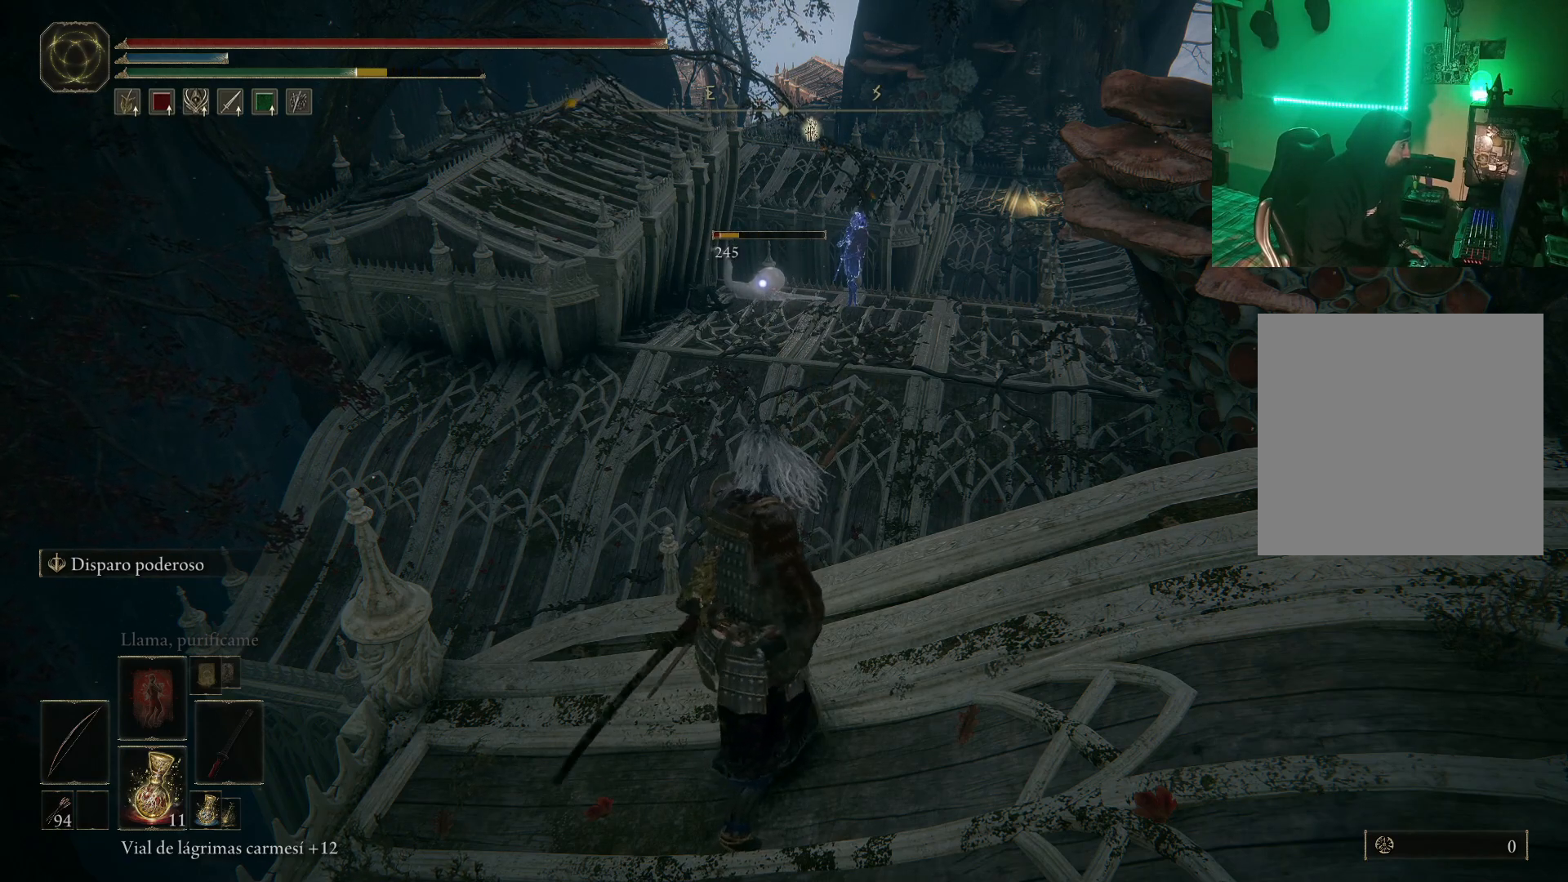
{"buttons": [], "left_stick": "center", "right_stick": "center", "events": [[117, "R1", "up"]]}
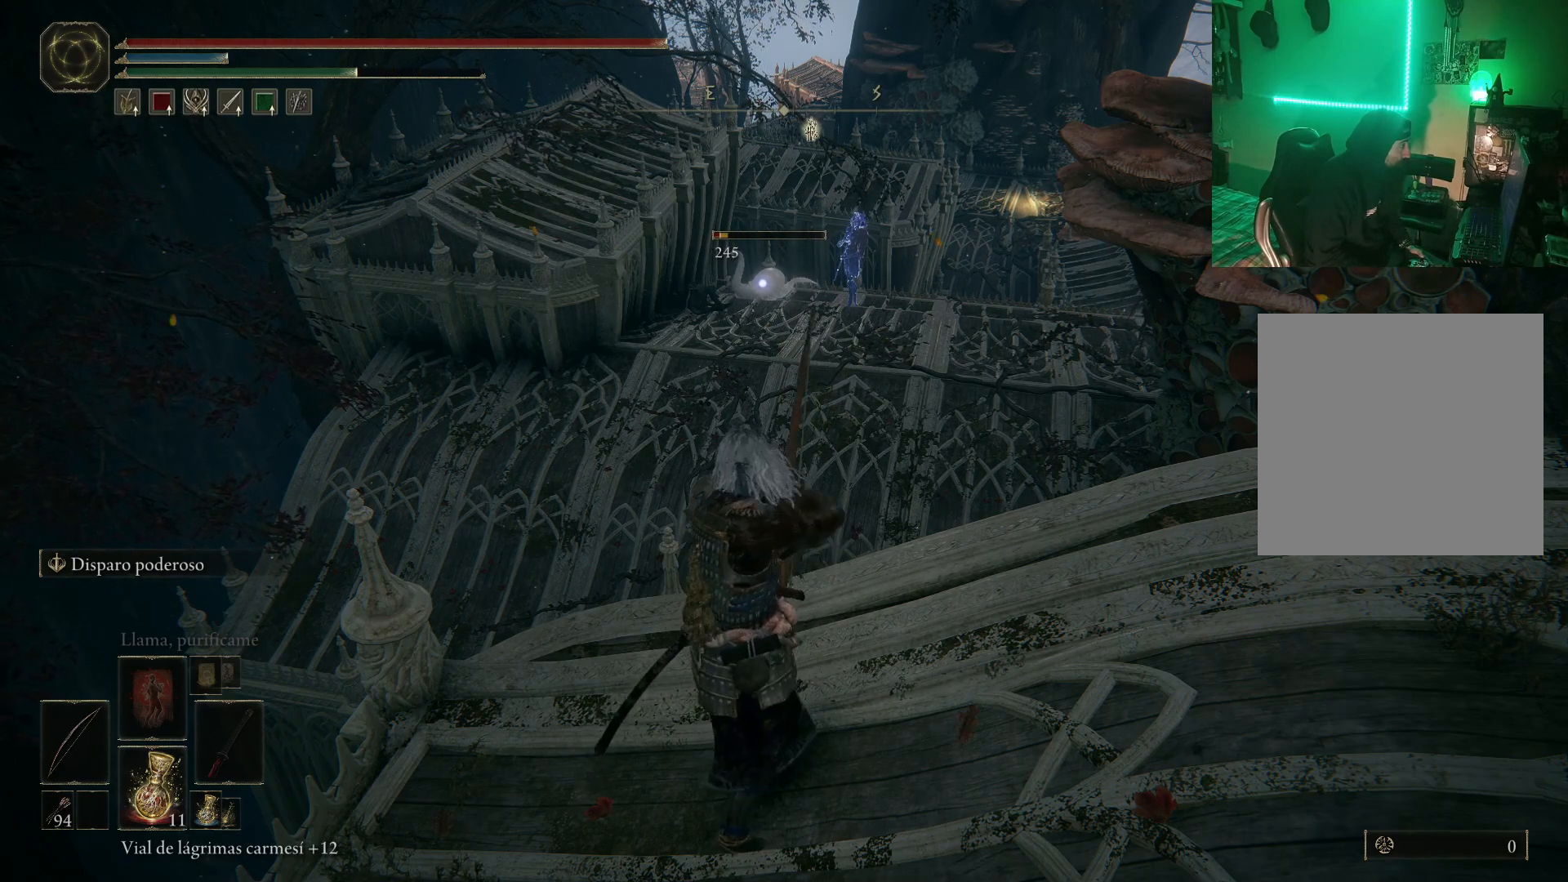
{"buttons": [], "left_stick": "down", "right_stick": "center", "events": [[467, "left_stick", "down"]]}
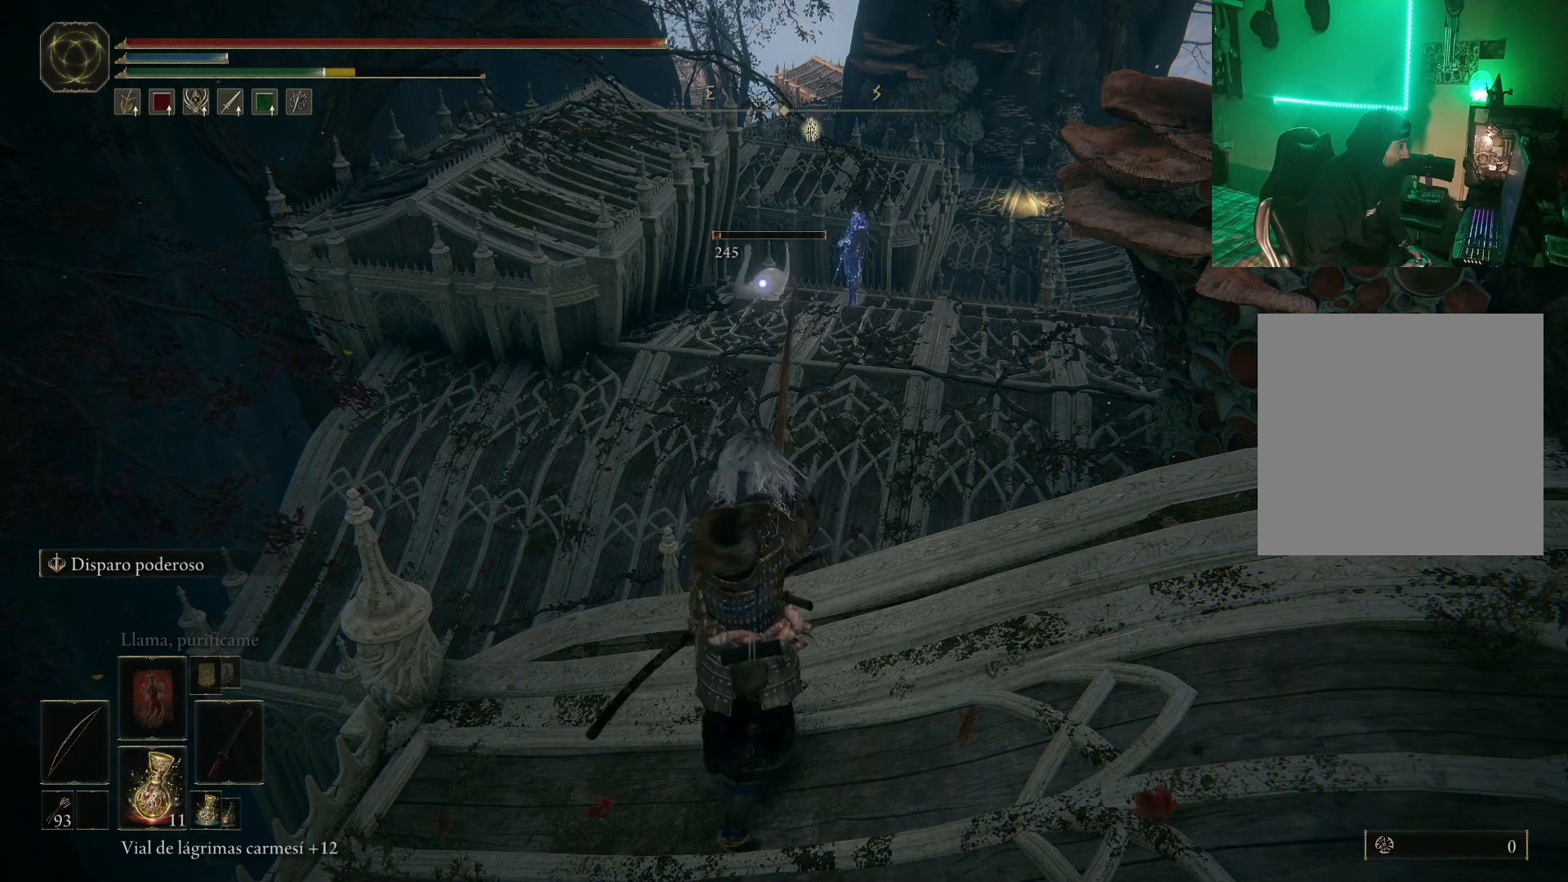
{"buttons": [], "left_stick": "down-right", "right_stick": "center", "events": [[117, "left_stick", "down-right"]]}
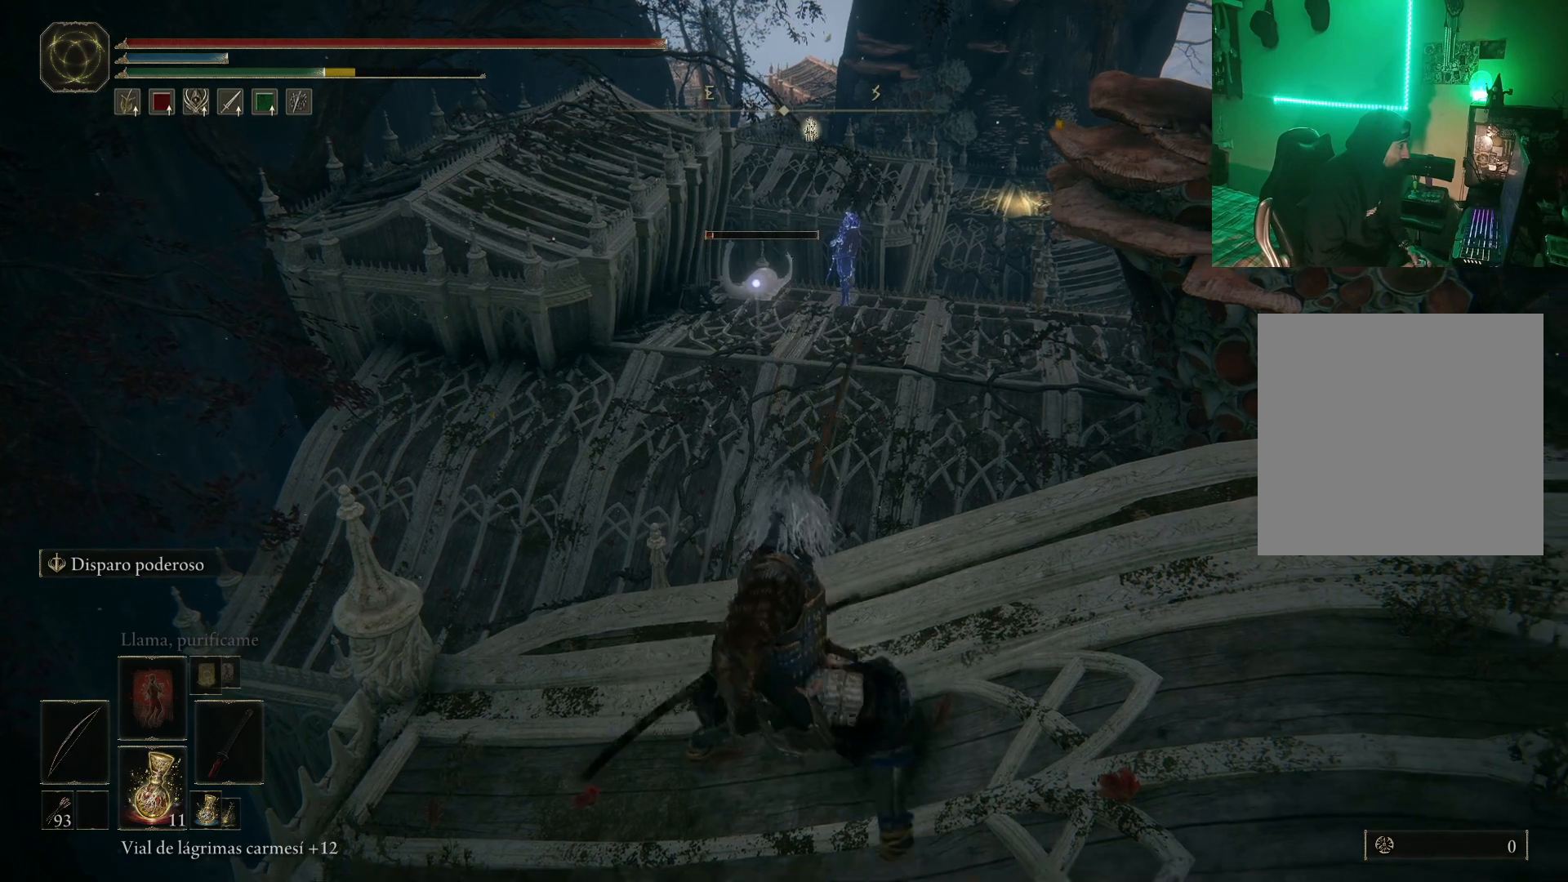
{"buttons": [], "left_stick": "down-right", "right_stick": "center", "events": [[300, "DPAD_LEFT", "down"], [433, "DPAD_LEFT", "up"]]}
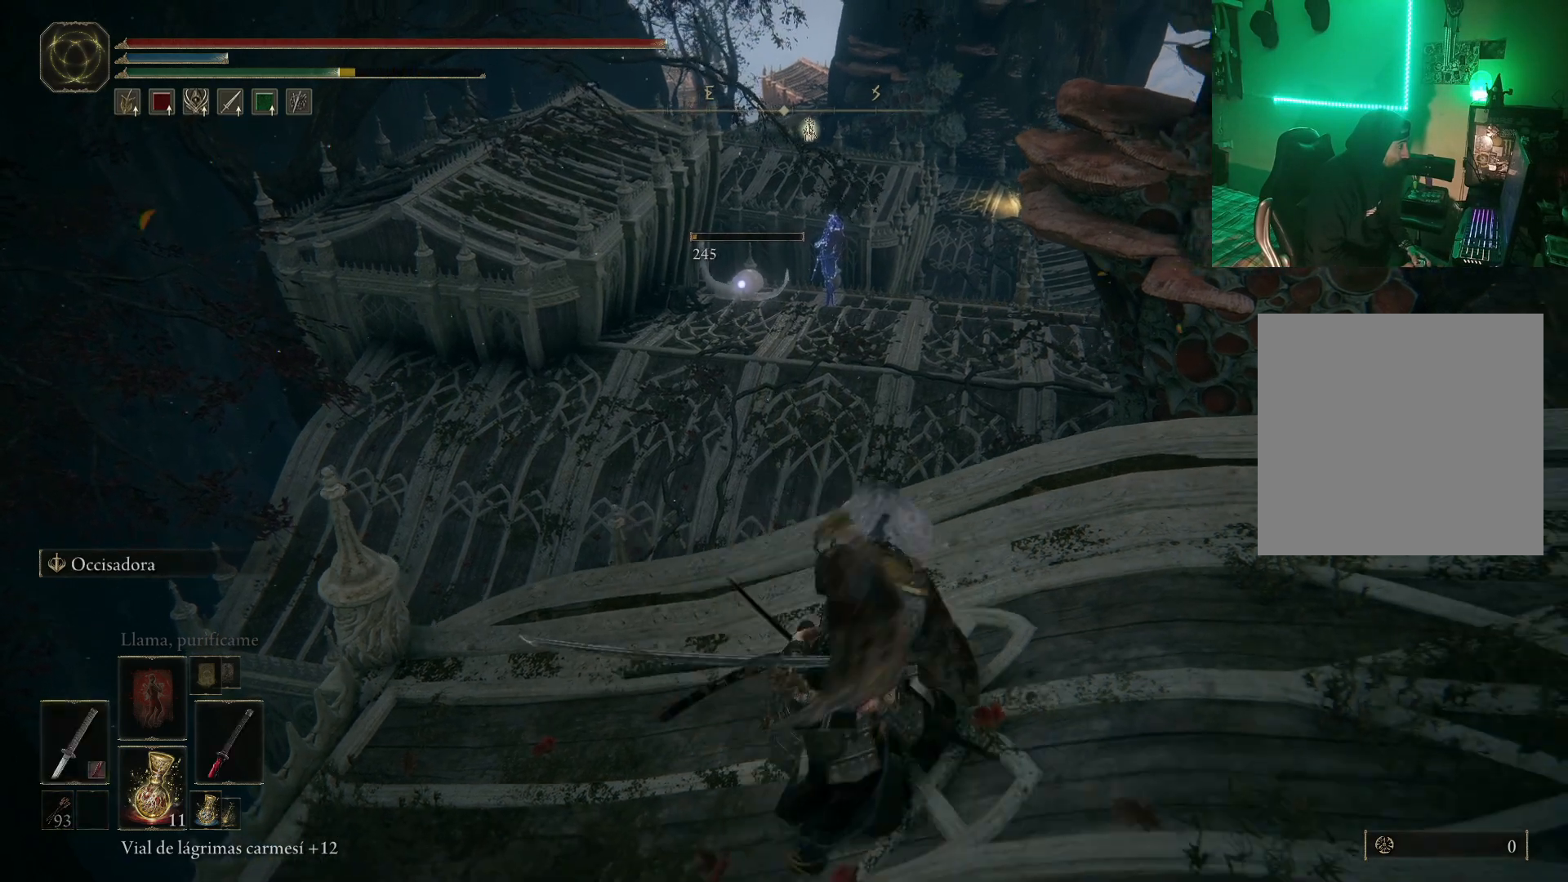
{"buttons": ["B"], "left_stick": "up-right", "right_stick": "center", "events": [[233, "B", "down"], [233, "left_stick", "right"], [483, "left_stick", "up-right"]]}
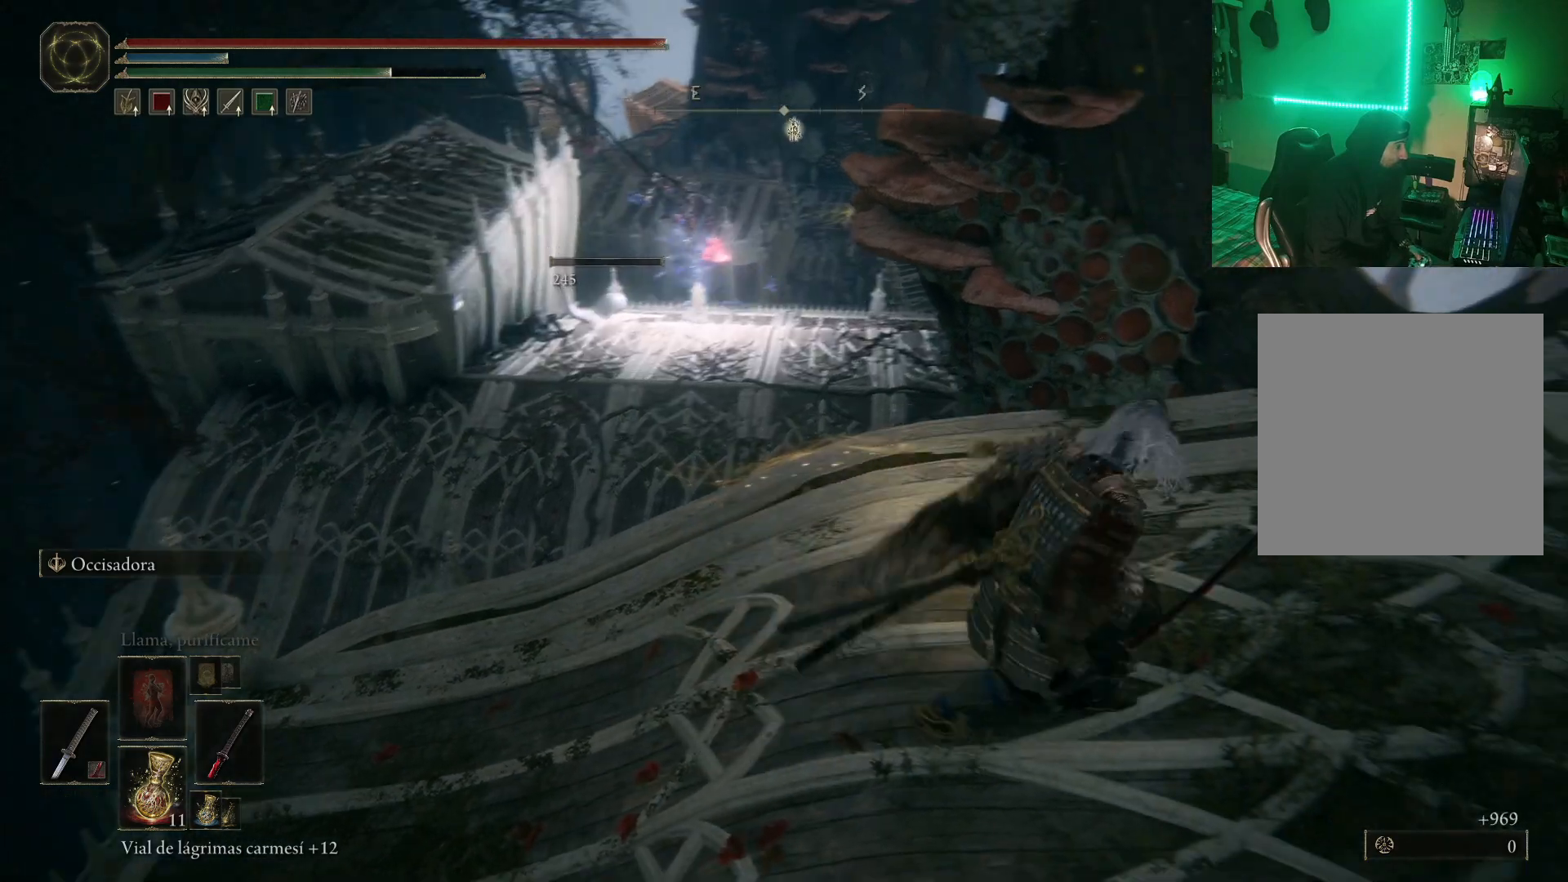
{"buttons": ["B"], "left_stick": "up", "right_stick": "center", "events": [[100, "left_stick", "up"]]}
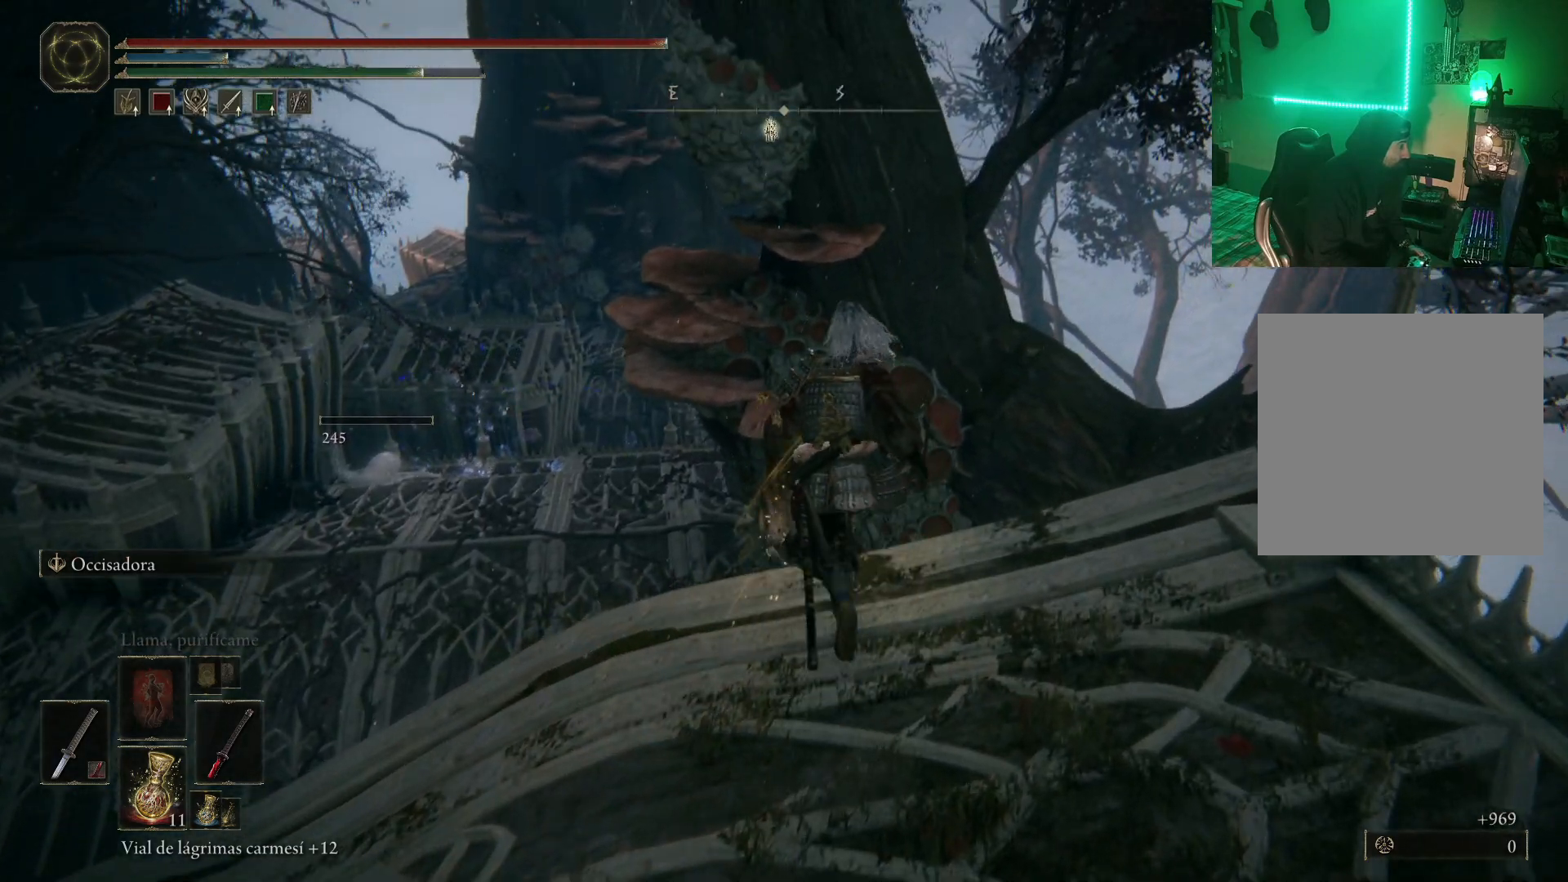
{"buttons": ["B"], "left_stick": "up", "right_stick": "center", "events": [[33, "A", "down"], [467, "A", "up"]]}
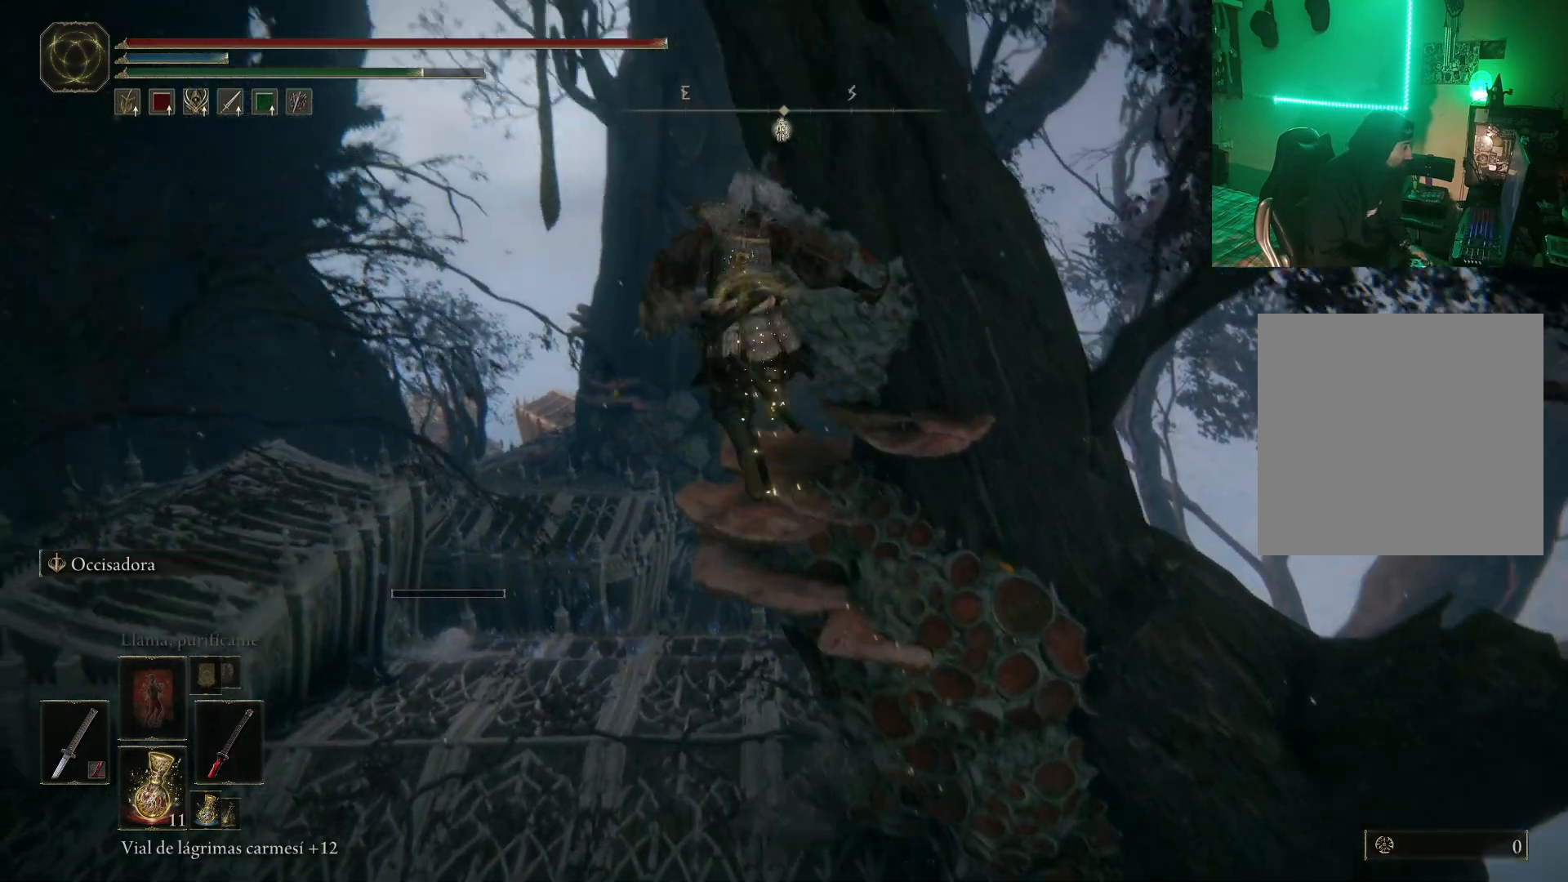
{"buttons": ["B"], "left_stick": "up", "right_stick": "center", "events": []}
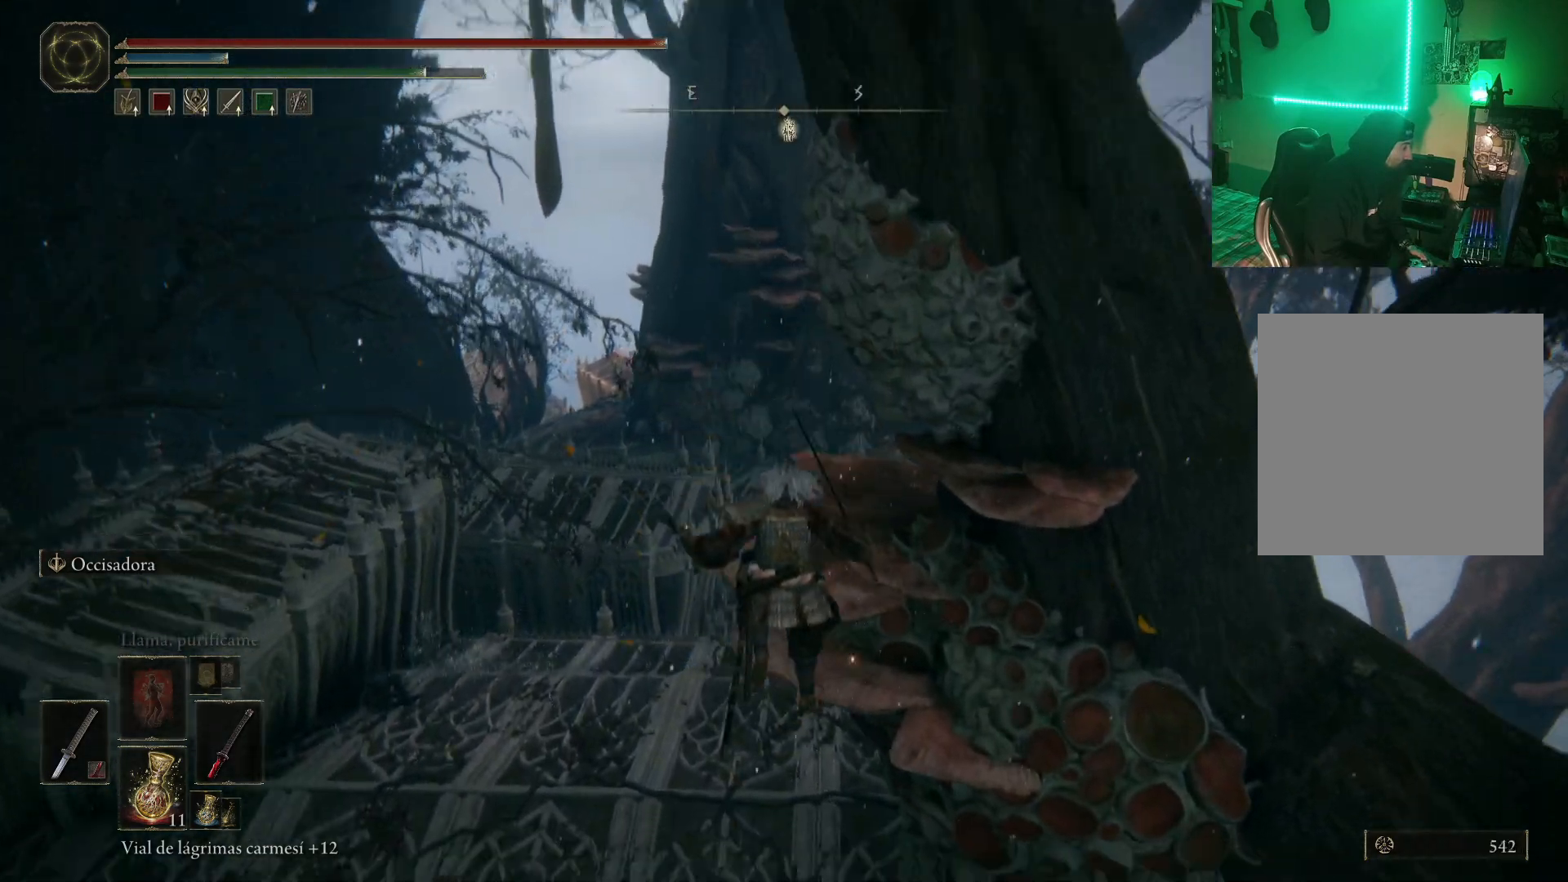
{"buttons": ["B"], "left_stick": "up", "right_stick": "center", "events": []}
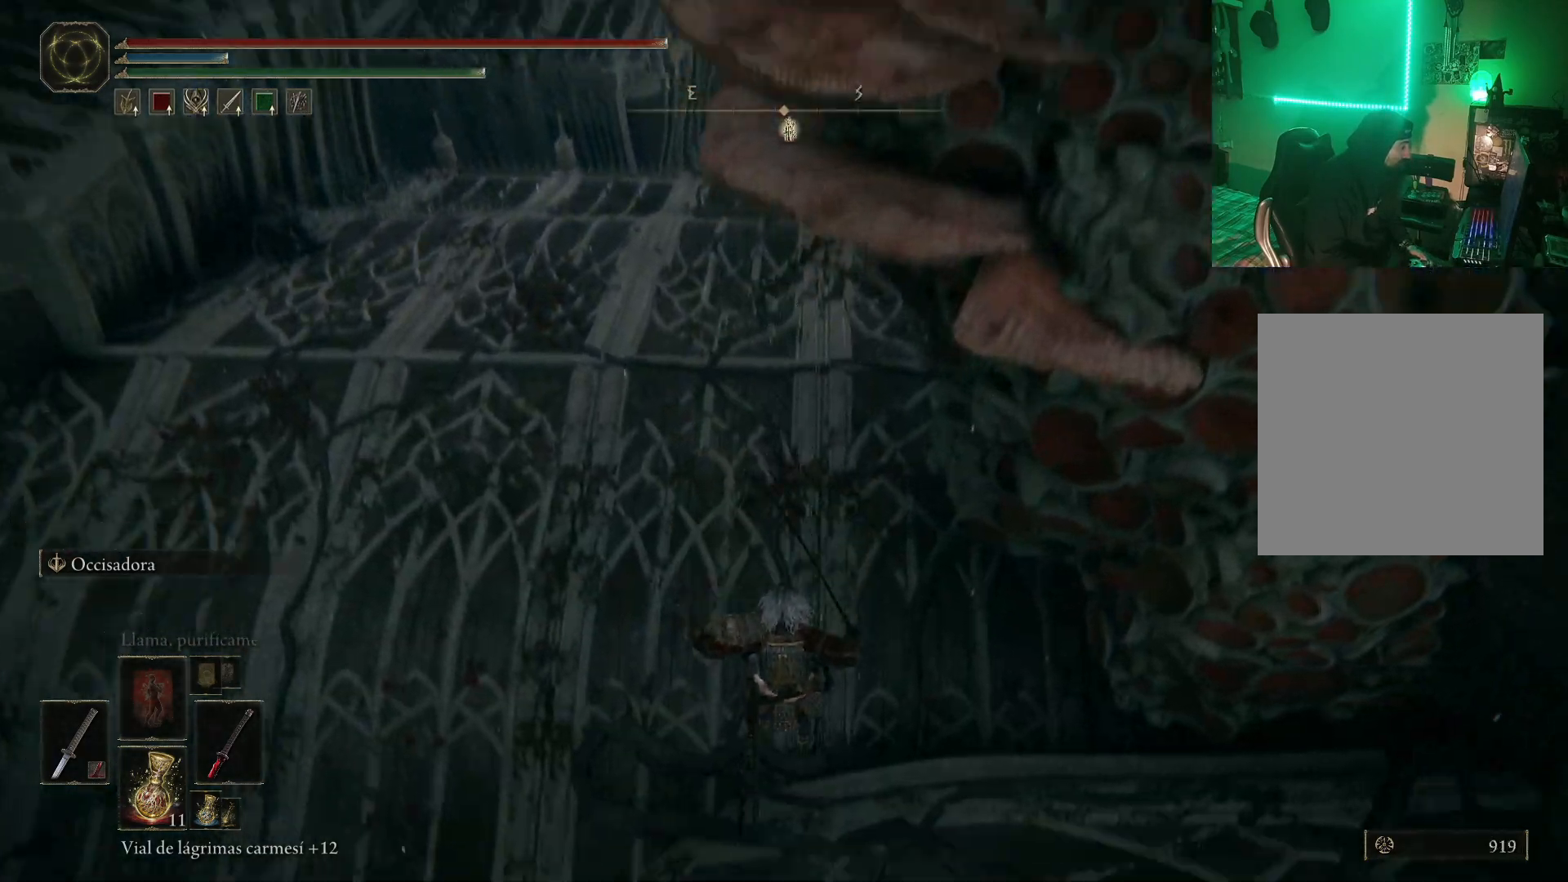
{"buttons": ["B"], "left_stick": "center", "right_stick": "center", "events": [[467, "left_stick", "center"]]}
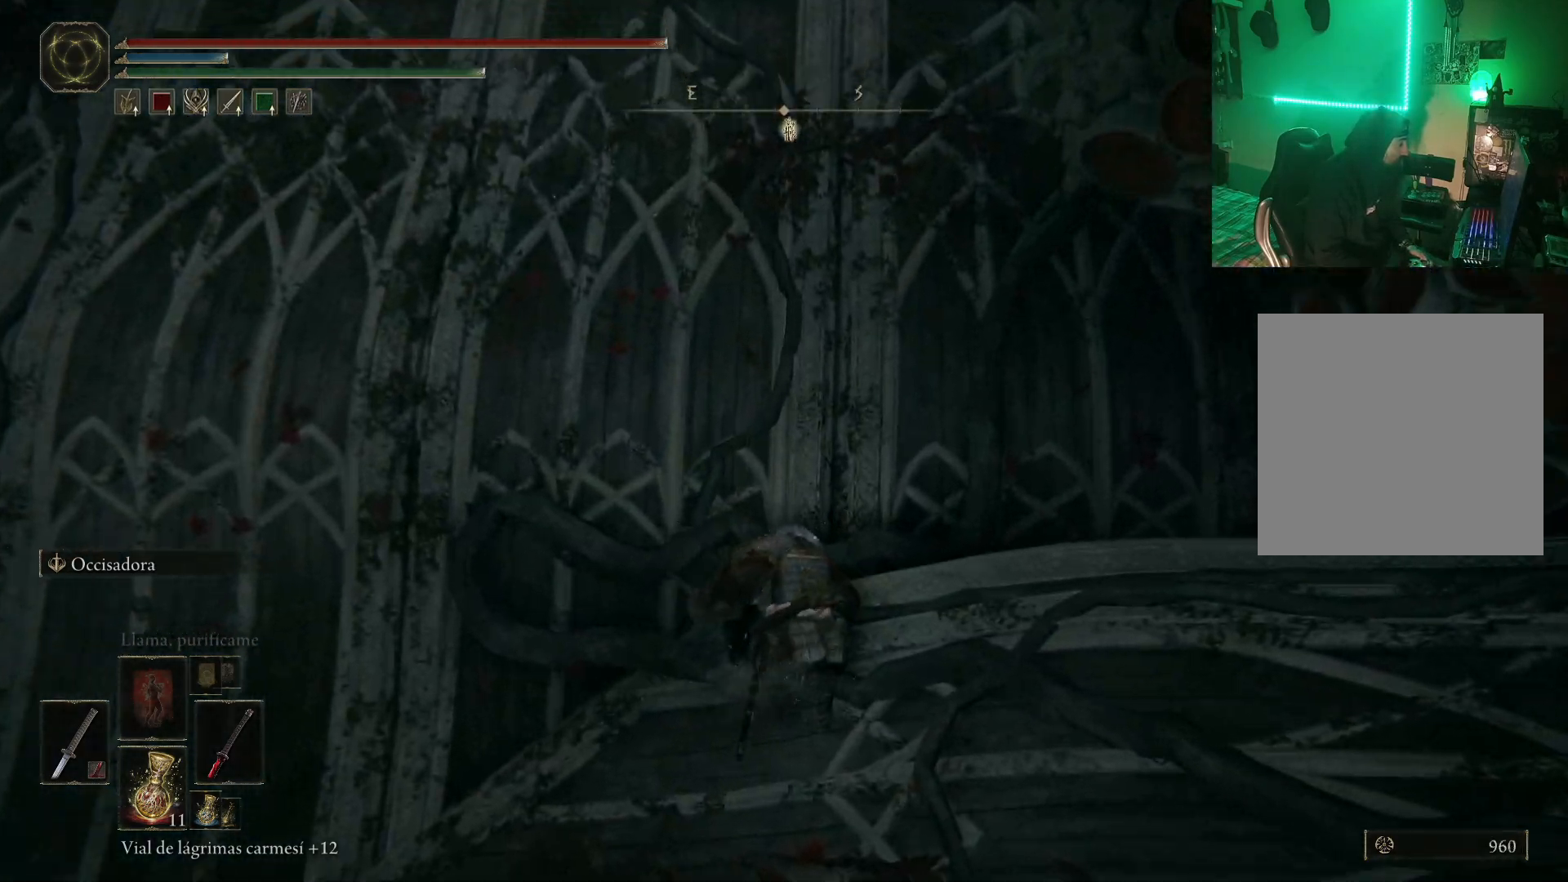
{"buttons": ["B"], "left_stick": "up", "right_stick": "center", "events": [[17, "B", "up"], [150, "B", "down"], [150, "left_stick", "up"], [217, "B", "up"], [333, "B", "down"], [400, "B", "up"], [467, "B", "down"]]}
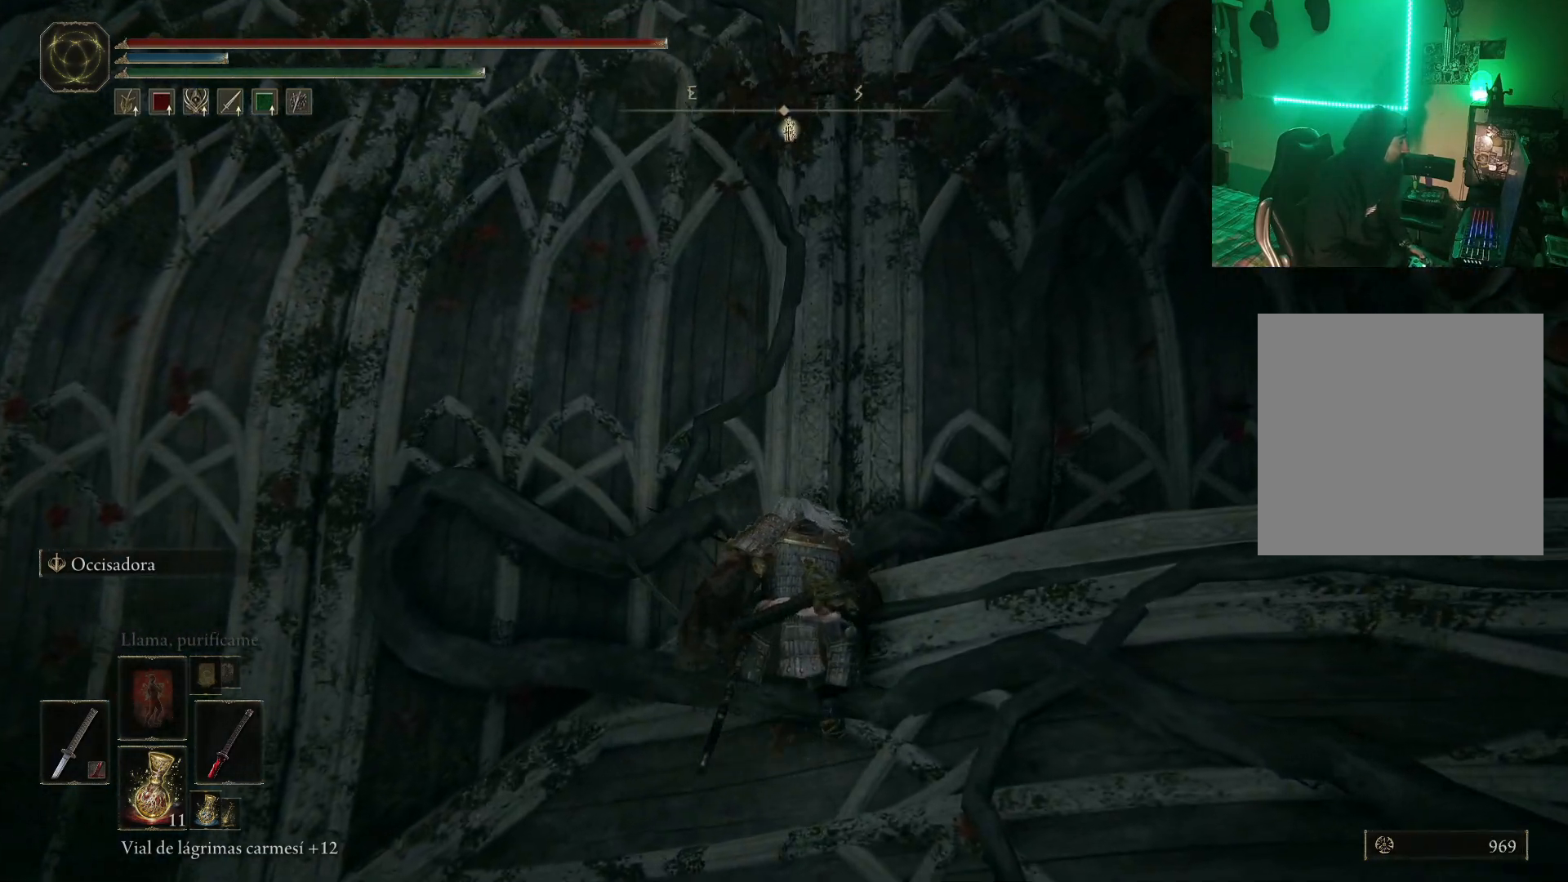
{"buttons": ["B"], "left_stick": "up", "right_stick": "center", "events": [[50, "B", "up"], [117, "B", "down"], [233, "B", "up"], [283, "B", "down"], [350, "B", "up"], [450, "B", "down"]]}
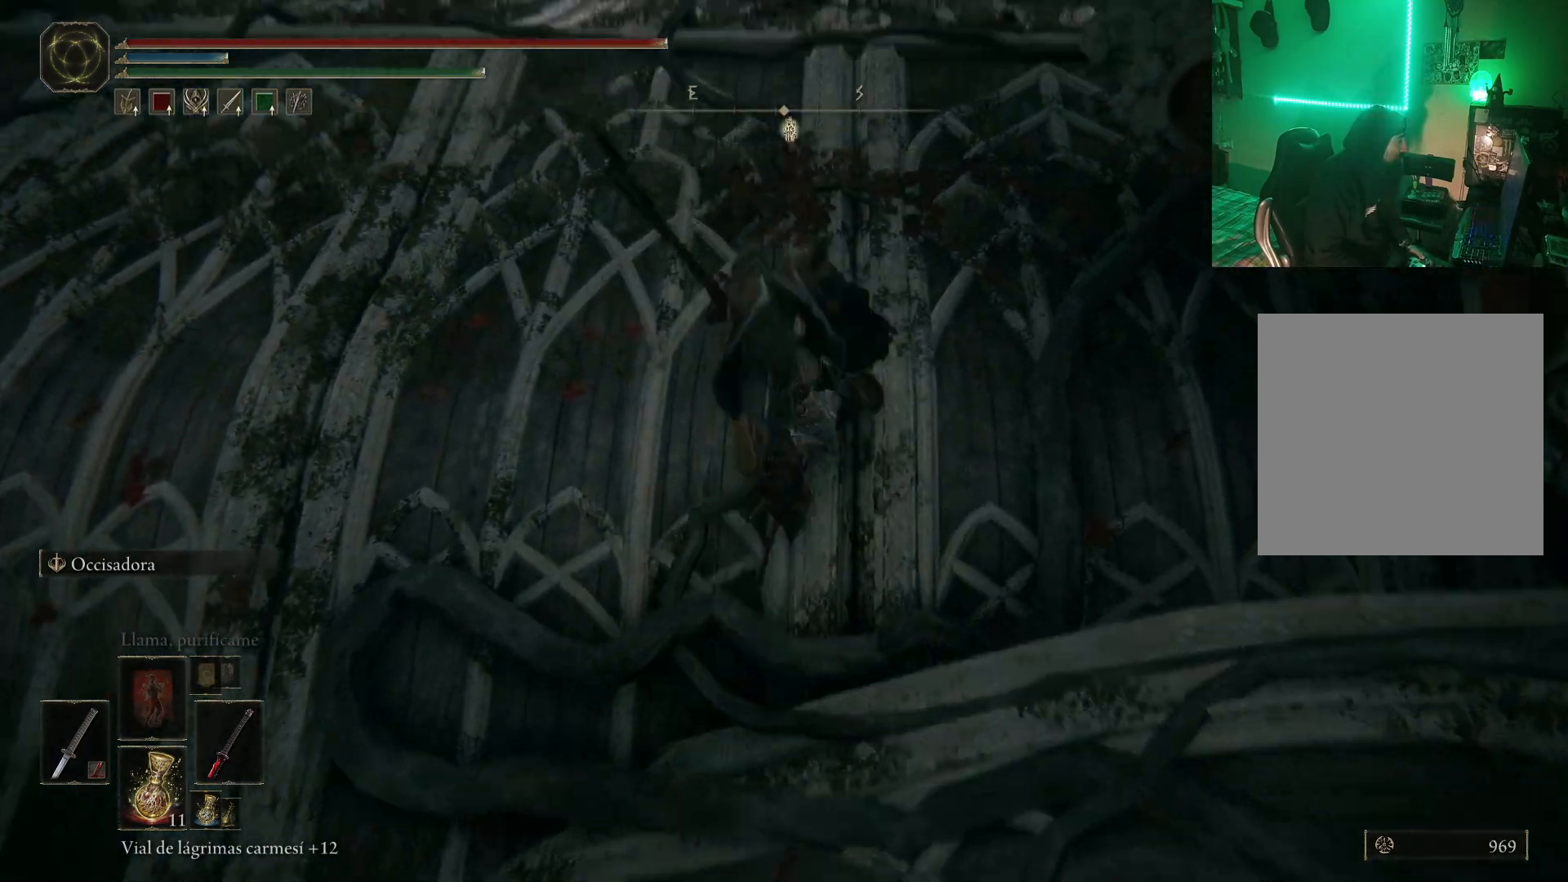
{"buttons": ["B"], "left_stick": "up", "right_stick": "center", "events": [[33, "B", "up"], [200, "right_stick", "up-left"], [317, "right_stick", "center"], [500, "B", "down"]]}
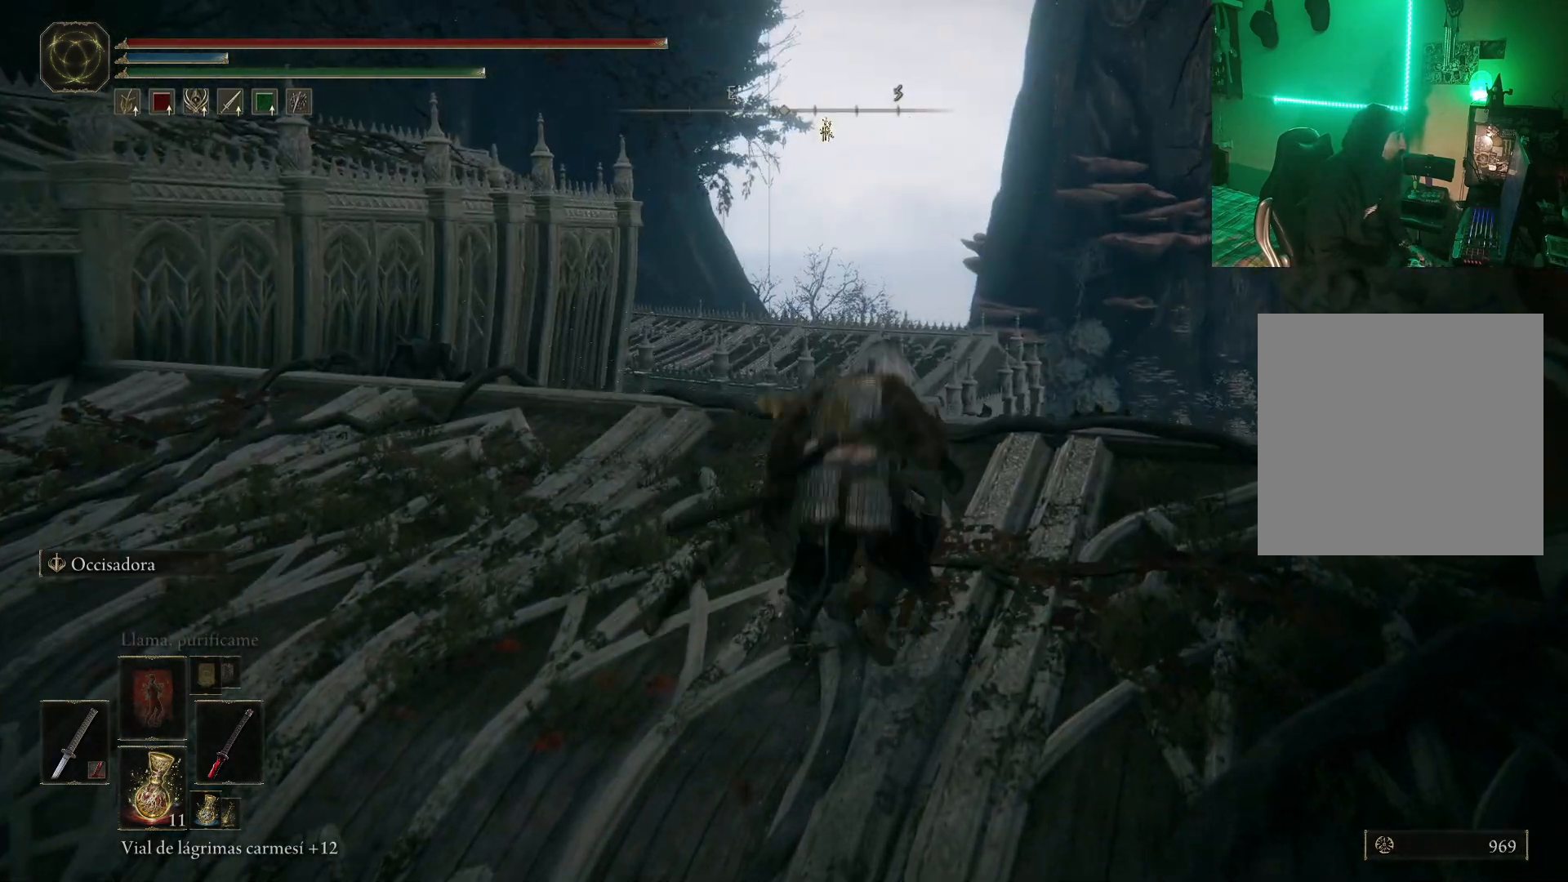
{"buttons": [], "left_stick": "up-right", "right_stick": "down-right", "events": [[200, "left_stick", "up-right"], [283, "B", "up"], [450, "right_stick", "down-right"]]}
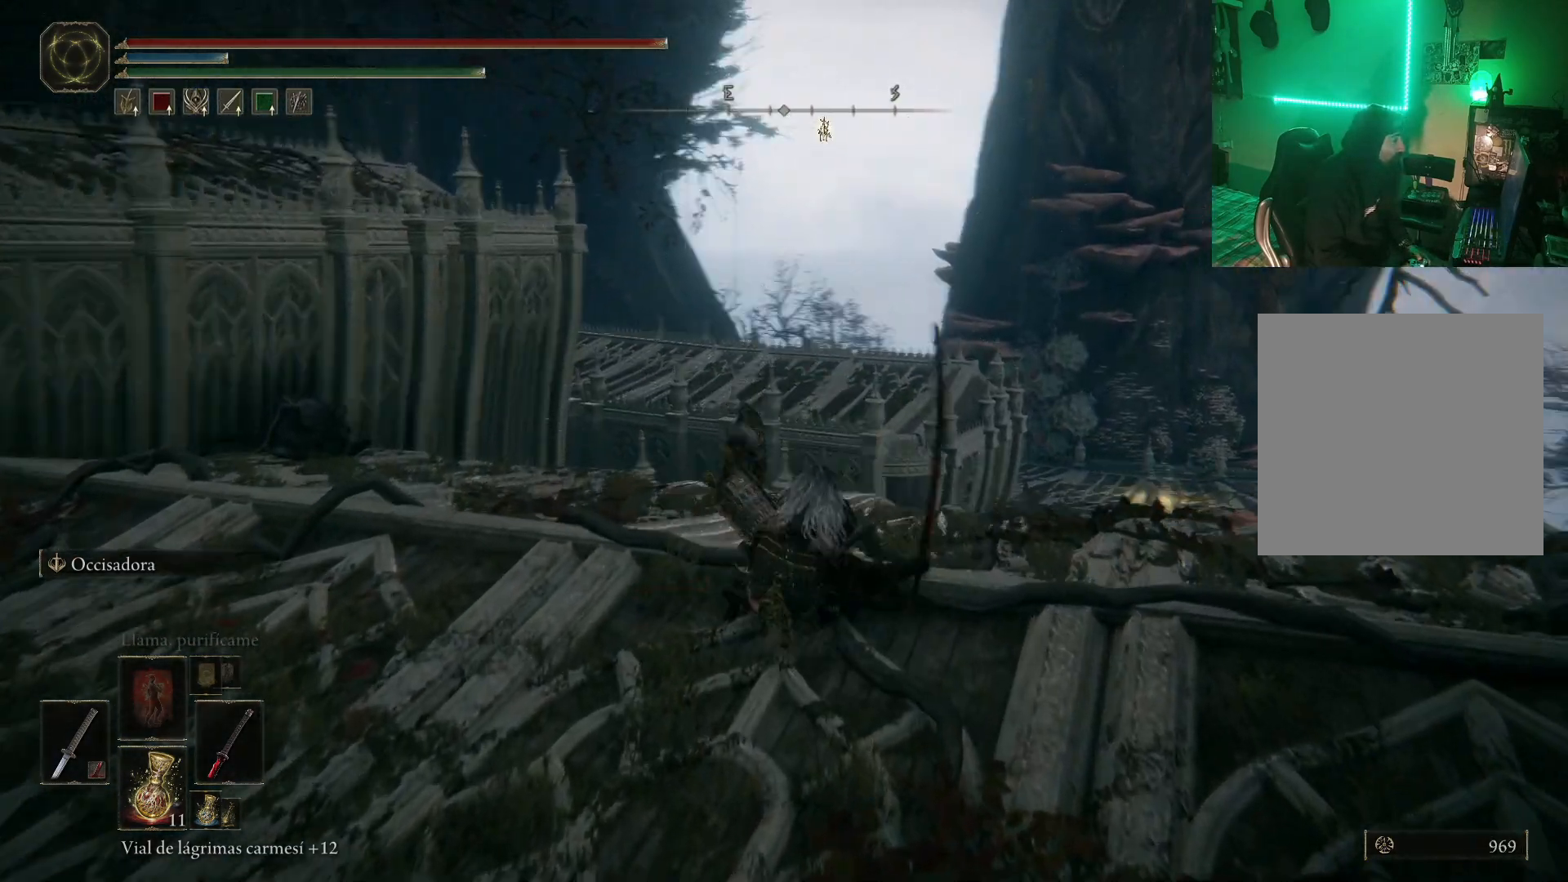
{"buttons": [], "left_stick": "up-right", "right_stick": "center", "events": [[250, "right_stick", "center"]]}
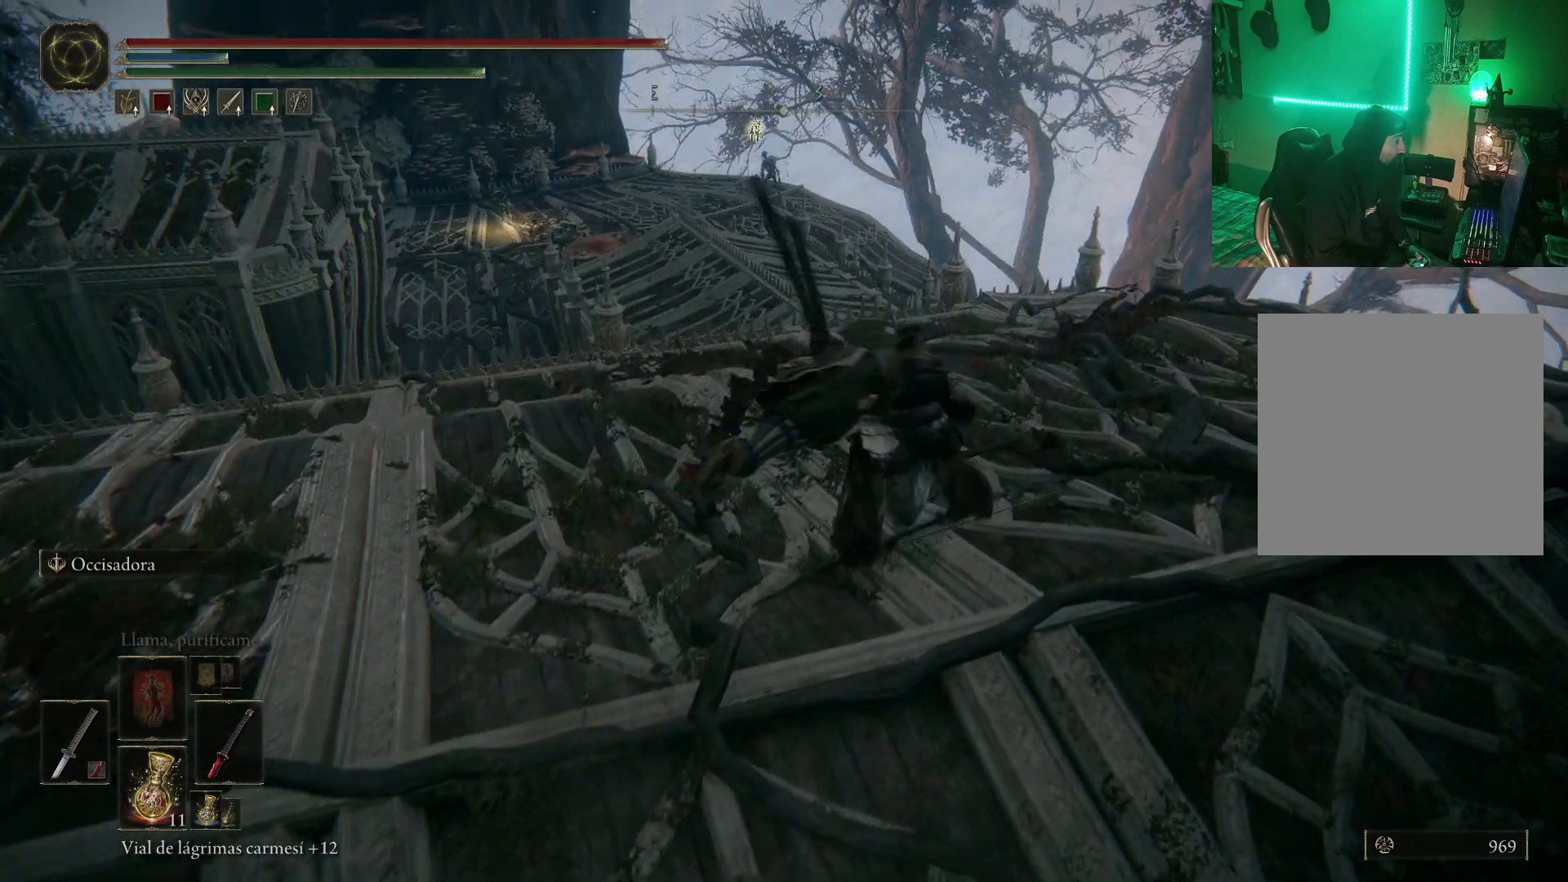
{"buttons": ["B"], "left_stick": "up", "right_stick": "center", "events": [[50, "B", "down"], [50, "left_stick", "up"]]}
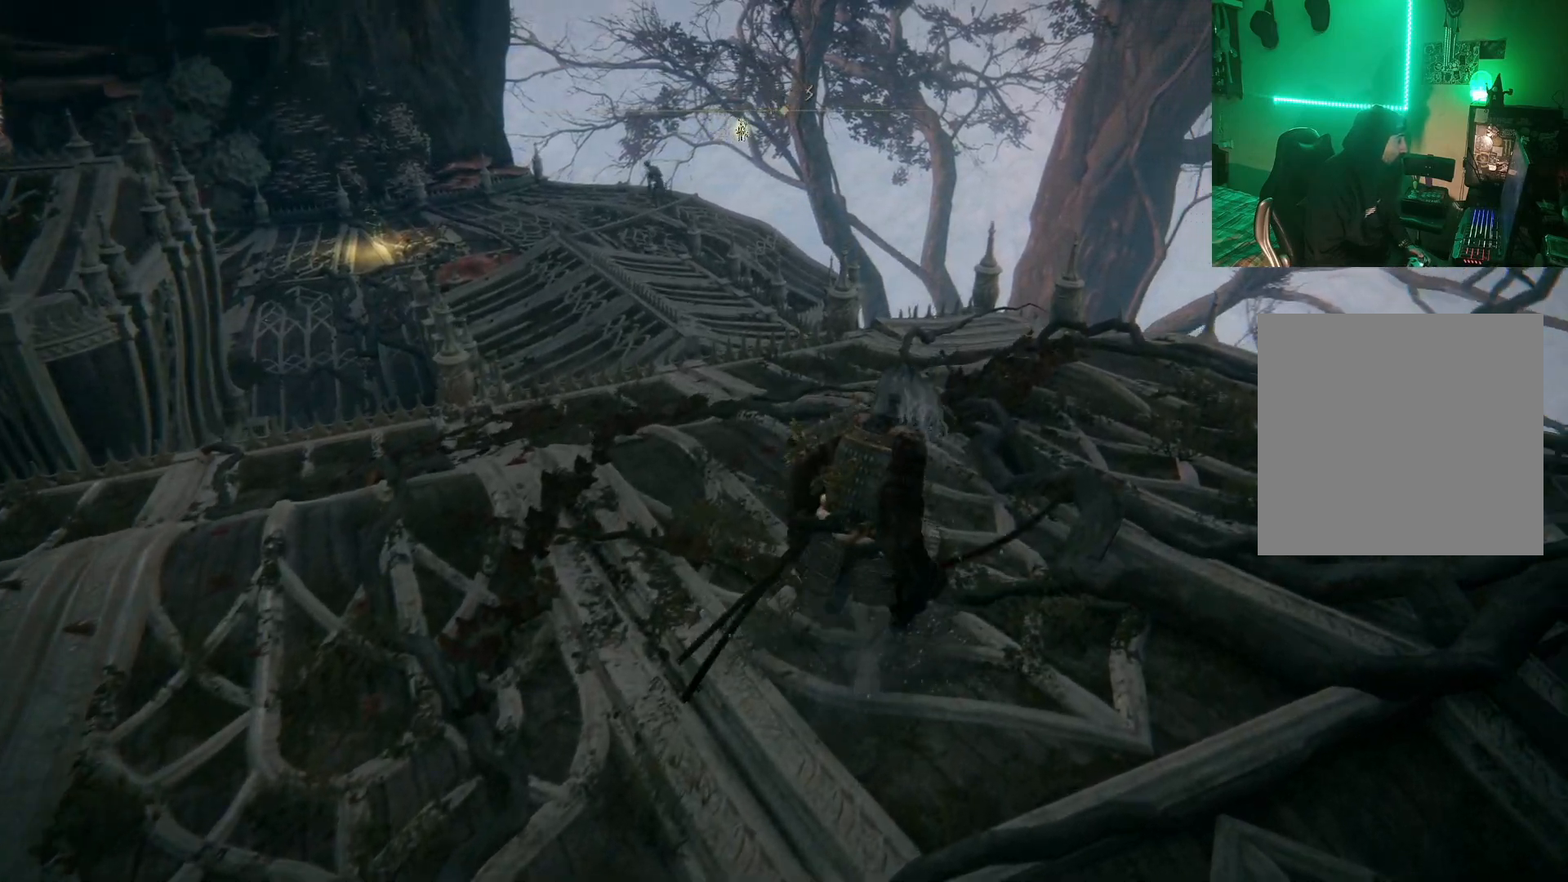
{"buttons": ["B"], "left_stick": "up", "right_stick": "center", "events": []}
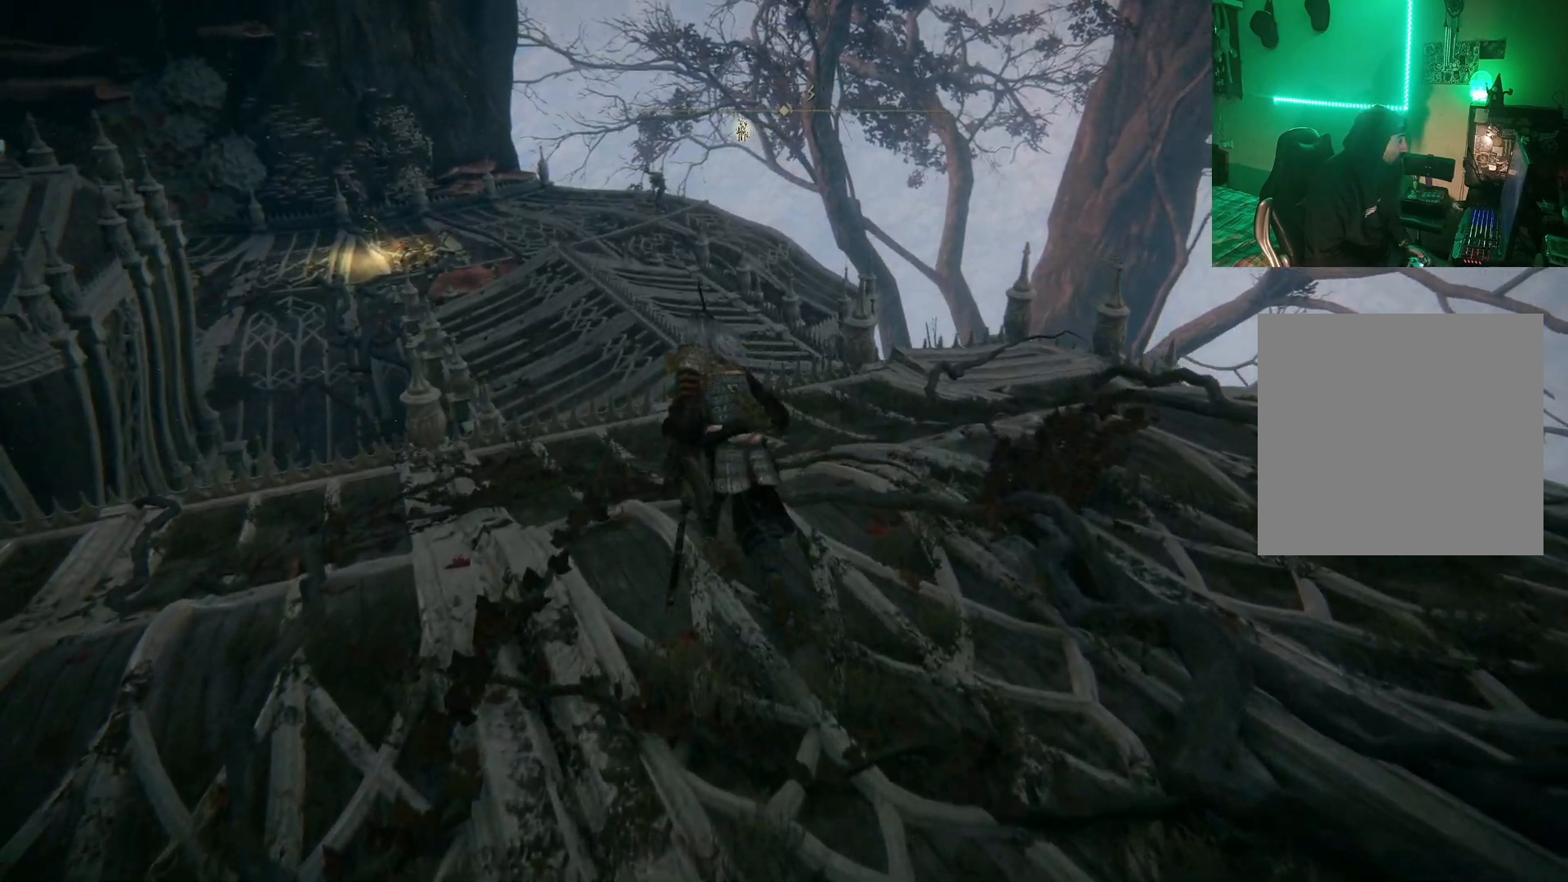
{"buttons": ["B"], "left_stick": "up", "right_stick": "center", "events": []}
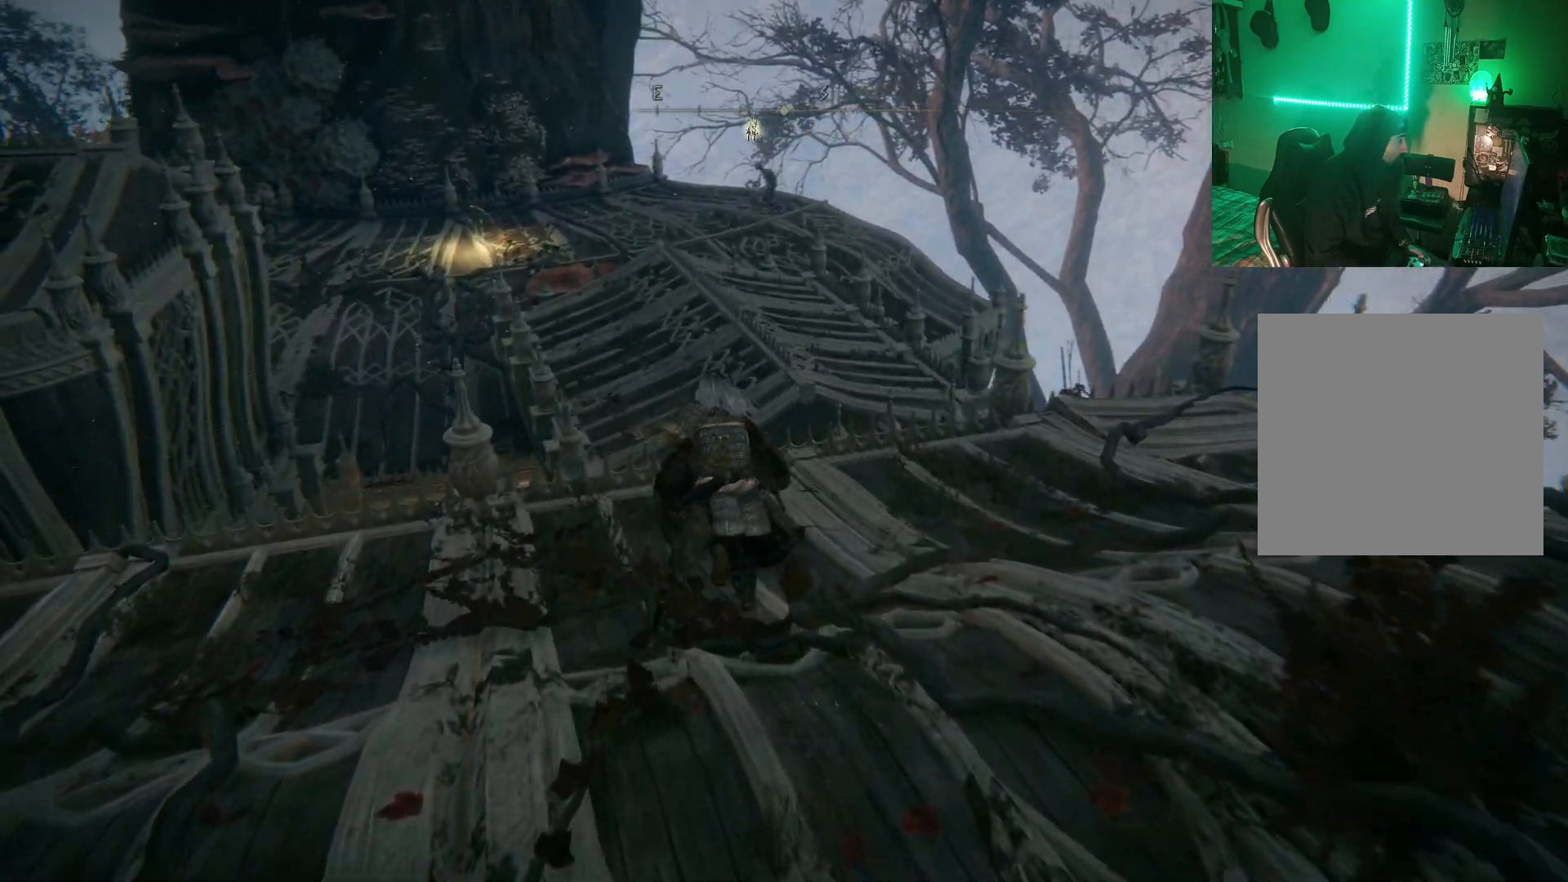
{"buttons": ["A", "B"], "left_stick": "up", "right_stick": "center", "events": [[500, "A", "down"]]}
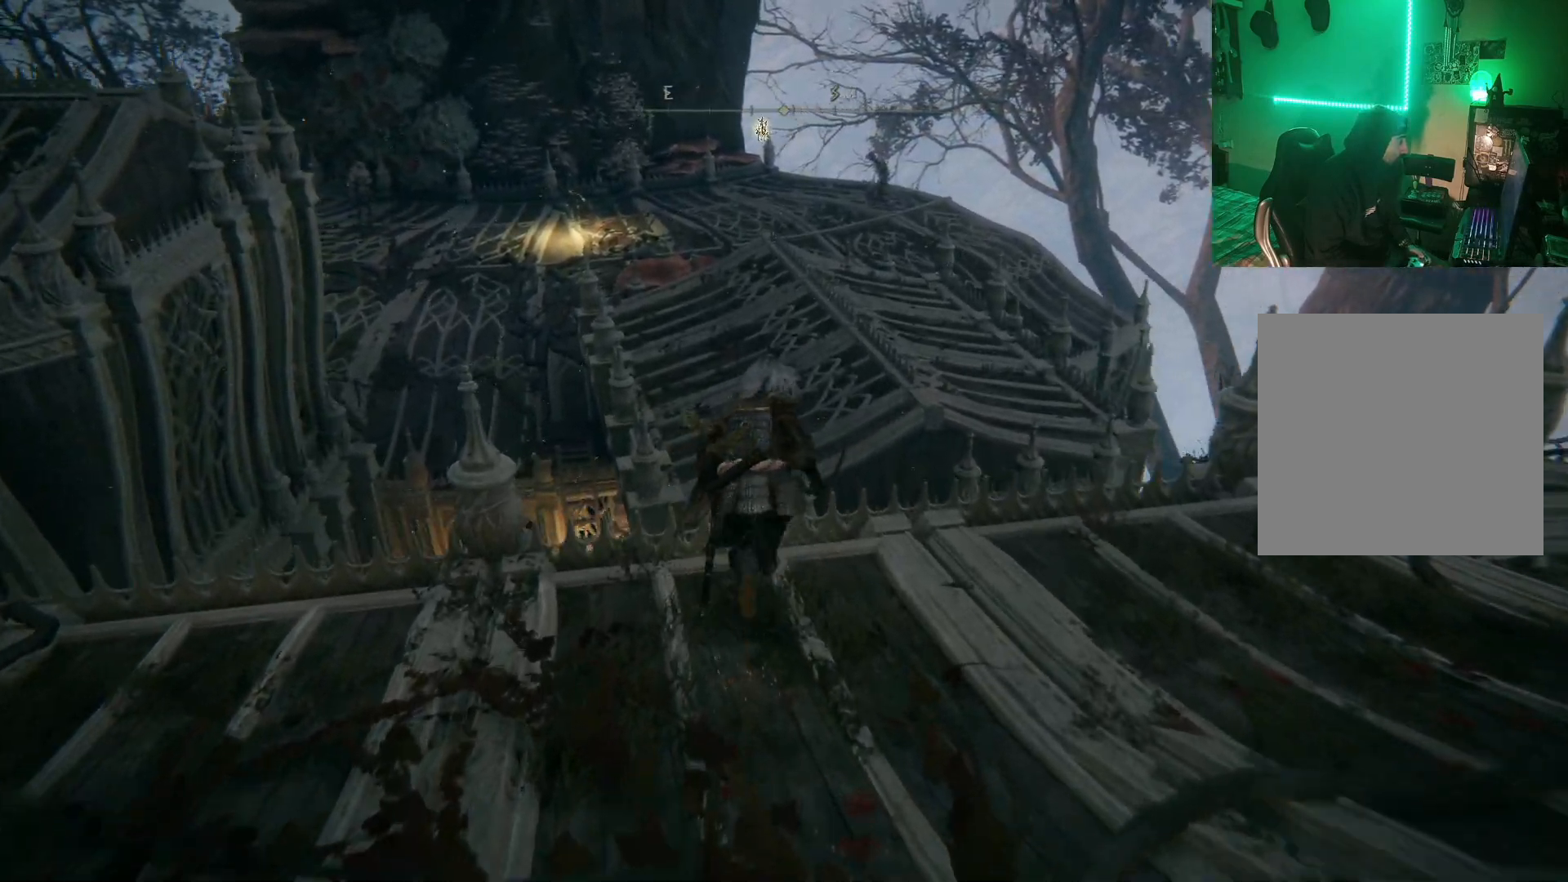
{"buttons": ["B"], "left_stick": "up", "right_stick": "center", "events": [[317, "A", "up"]]}
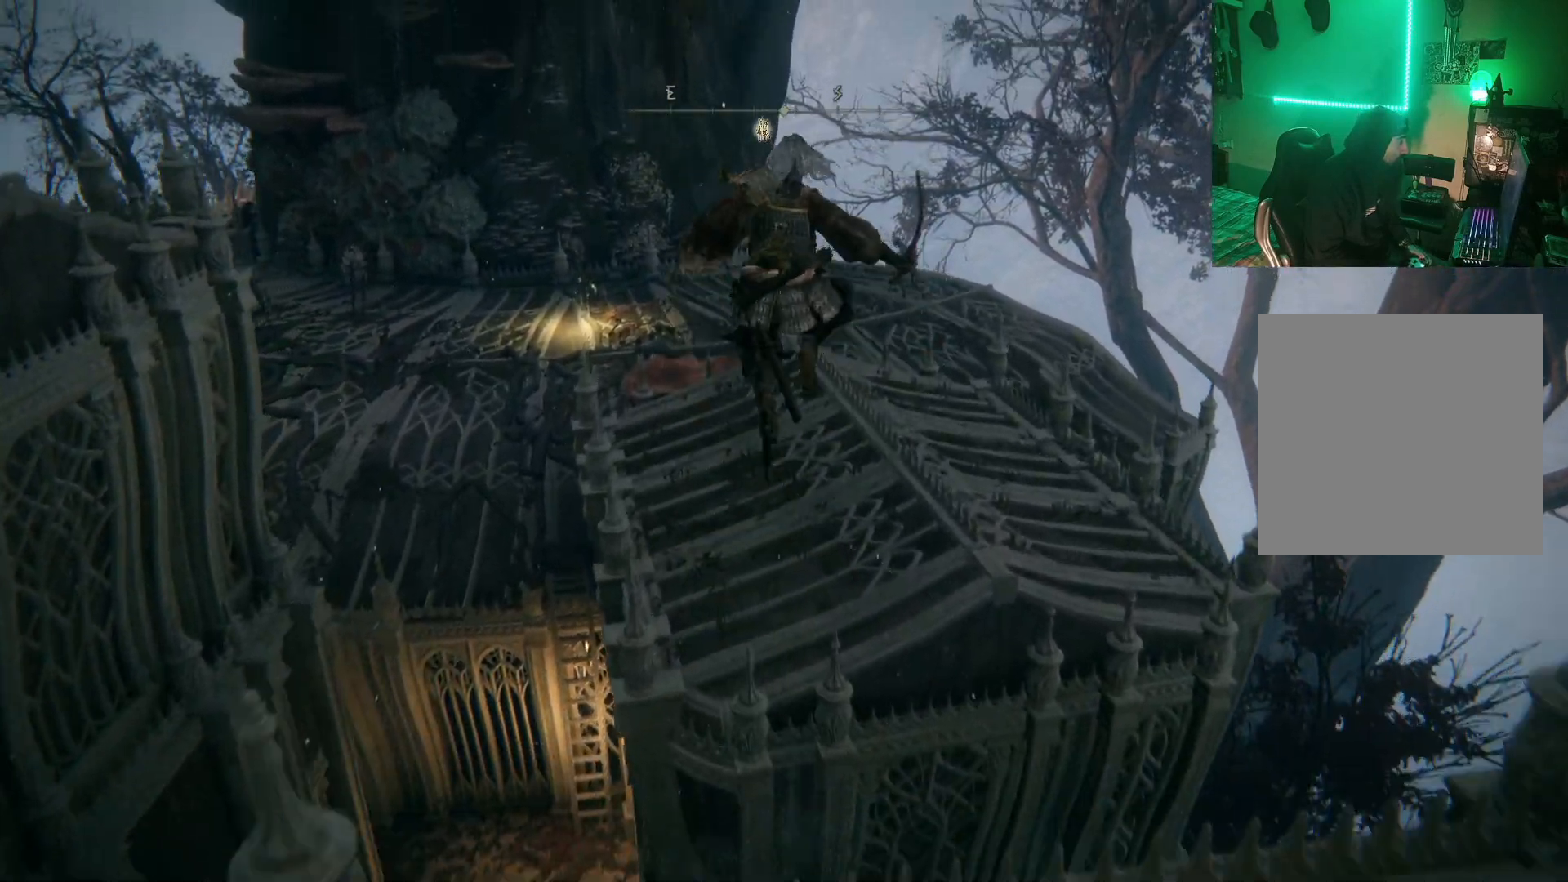
{"buttons": ["B"], "left_stick": "up", "right_stick": "center", "events": []}